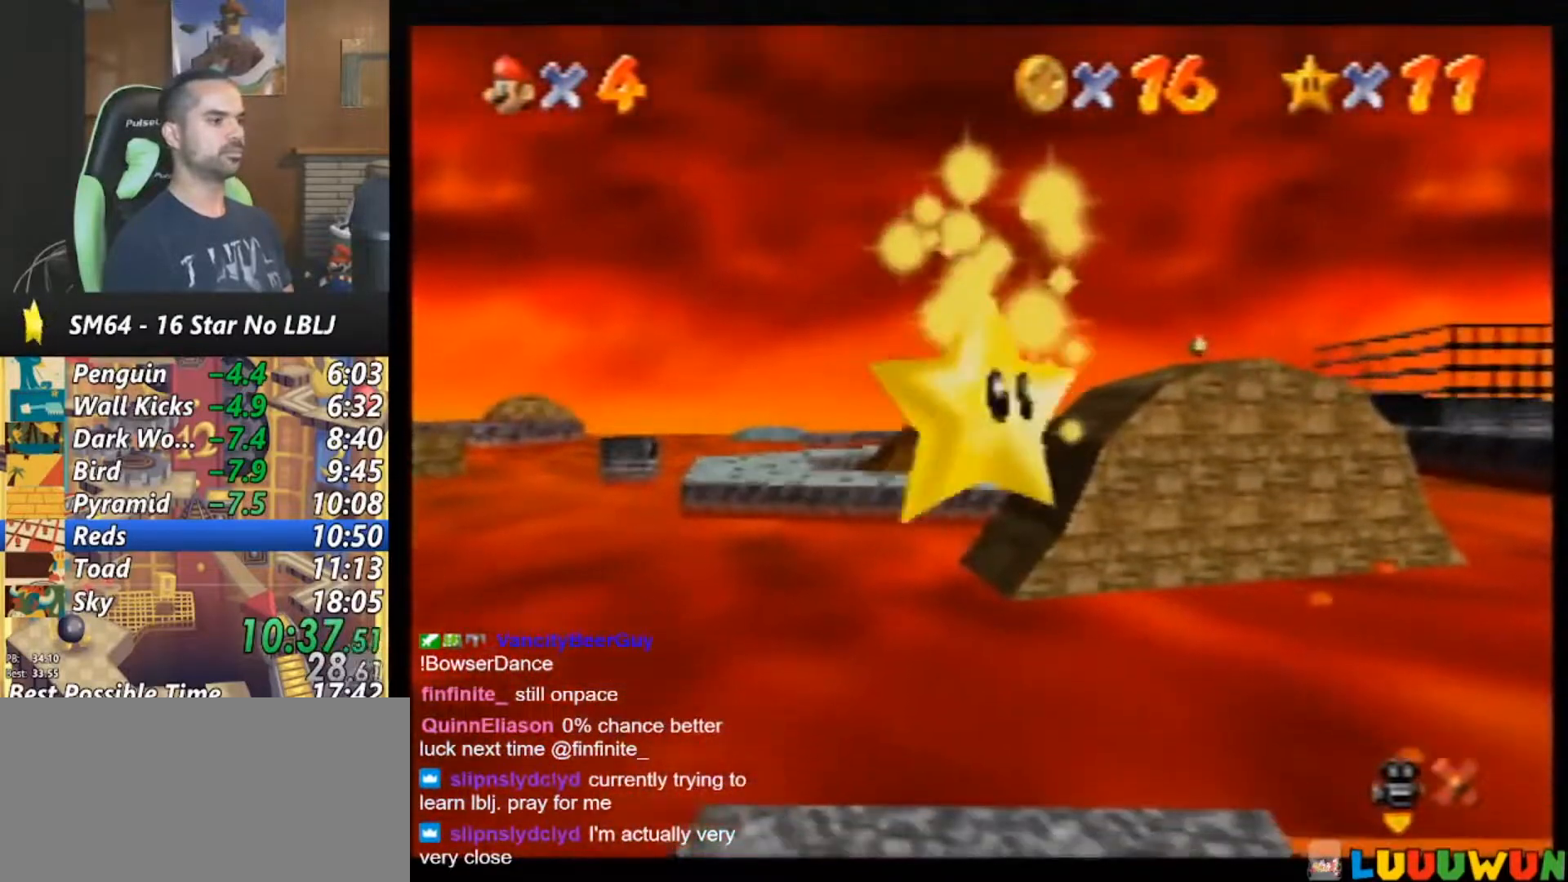
Gameplay with a controller (Nintendo layout); each line is a JSON object with the inputs held at the frame after it. "events" lists button and stick changes between this image and that frame as [ms after this image, input, new state], when the widget could be followed in between. Not read: L1 L3 R3.
{"buttons": [], "left_stick": "up", "events": []}
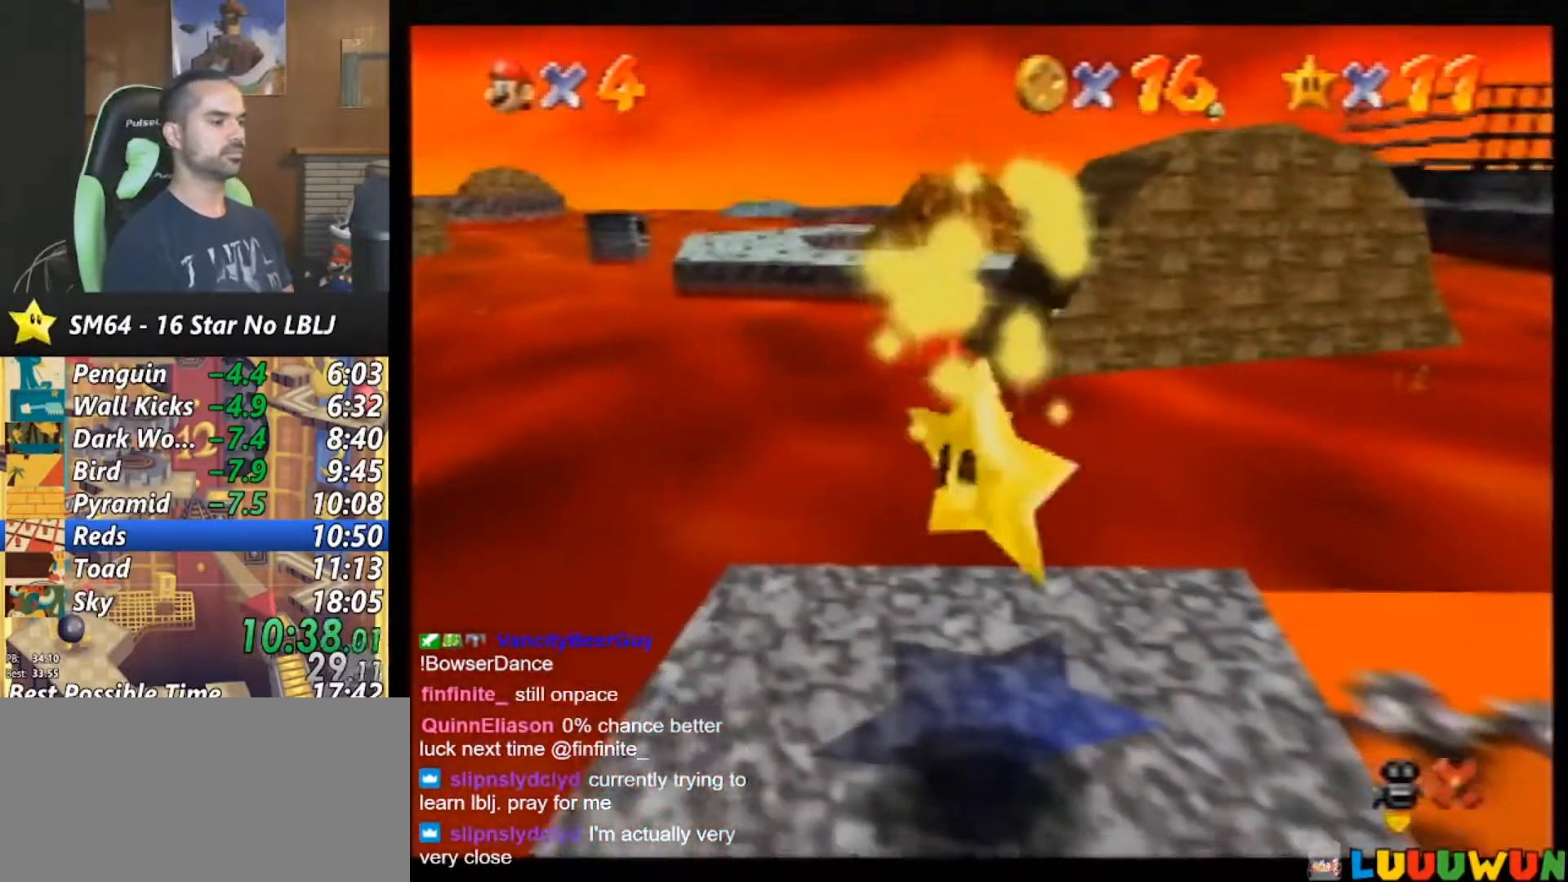
{"buttons": [], "left_stick": "up", "events": []}
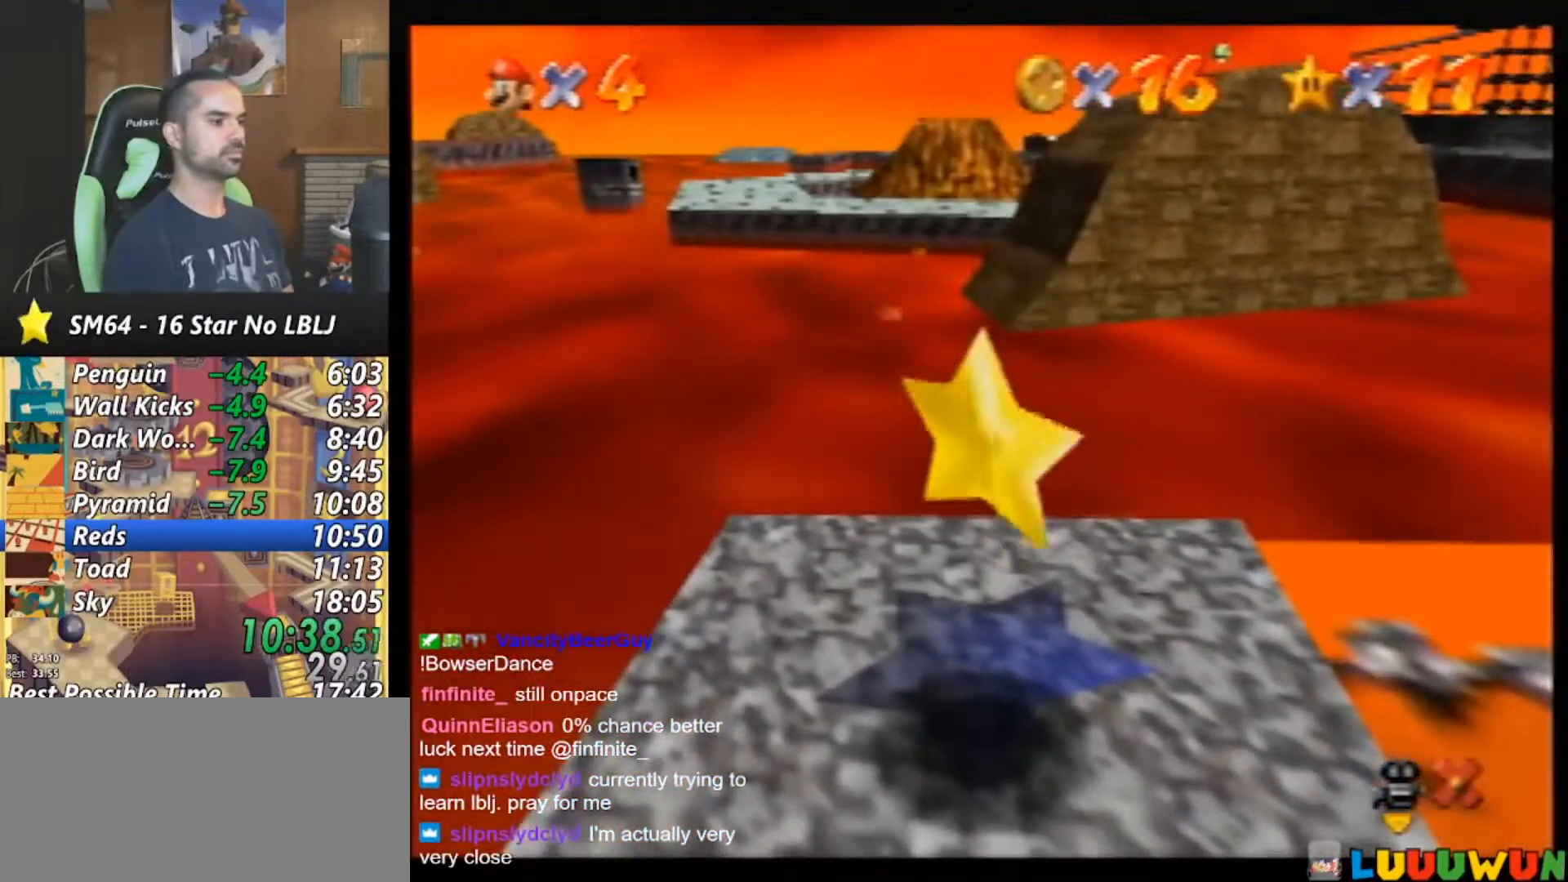
{"buttons": [], "left_stick": "up", "events": [[183, "B", "down"], [217, "A", "down"], [283, "A", "up"], [283, "B", "up"], [333, "A", "down"], [333, "B", "down"], [417, "B", "up"], [433, "A", "up"]]}
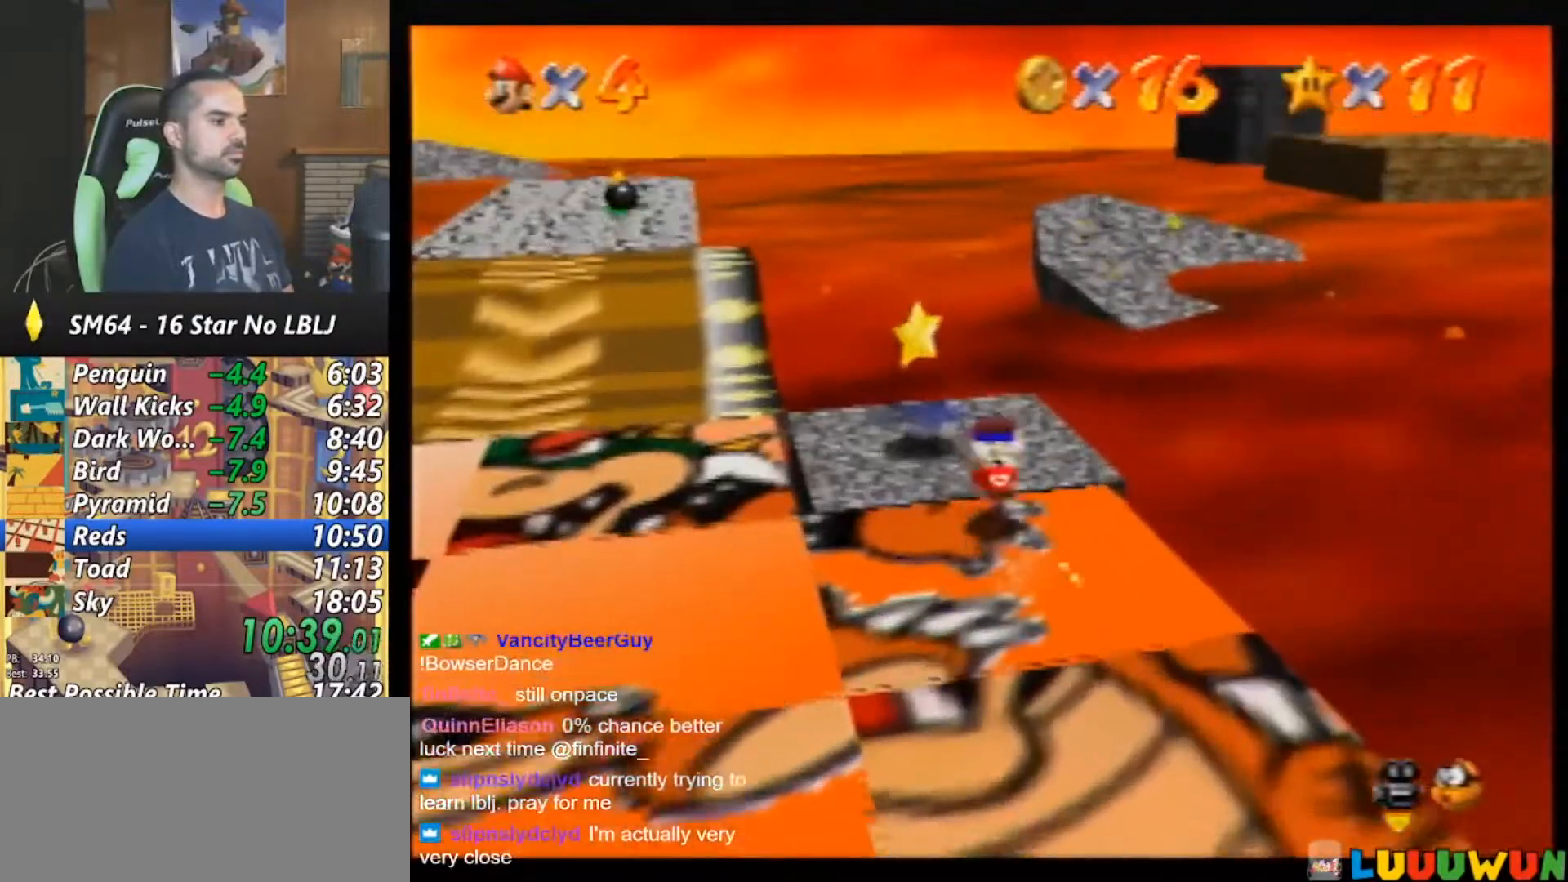
{"buttons": [], "left_stick": "center", "events": [[33, "A", "down"], [33, "B", "down"], [83, "B", "up"], [117, "A", "up"], [233, "left_stick", "center"]]}
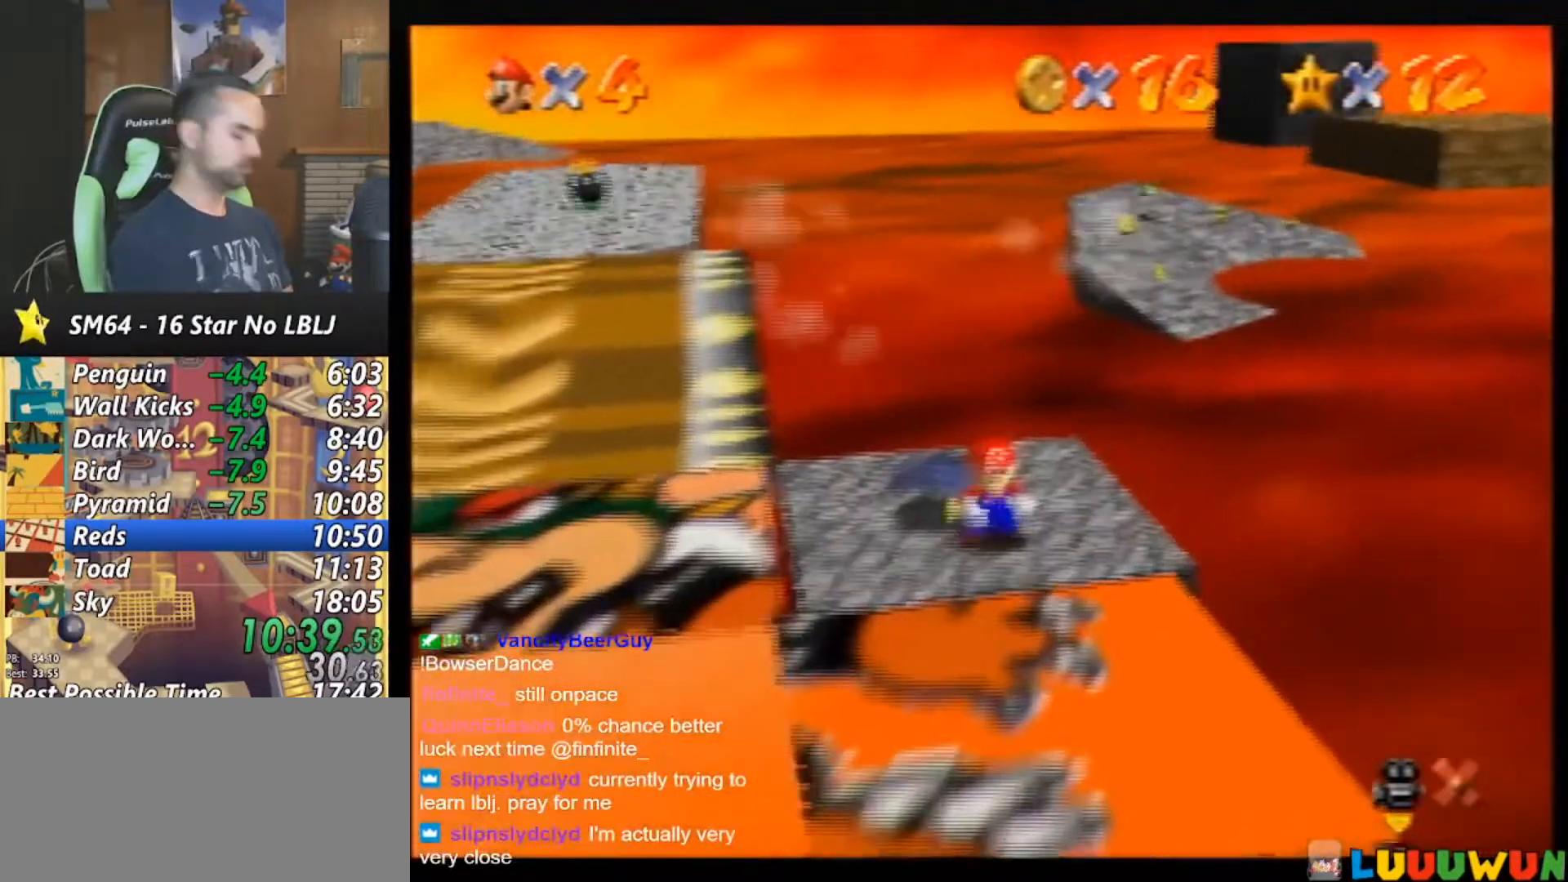
{"buttons": [], "left_stick": "center", "events": []}
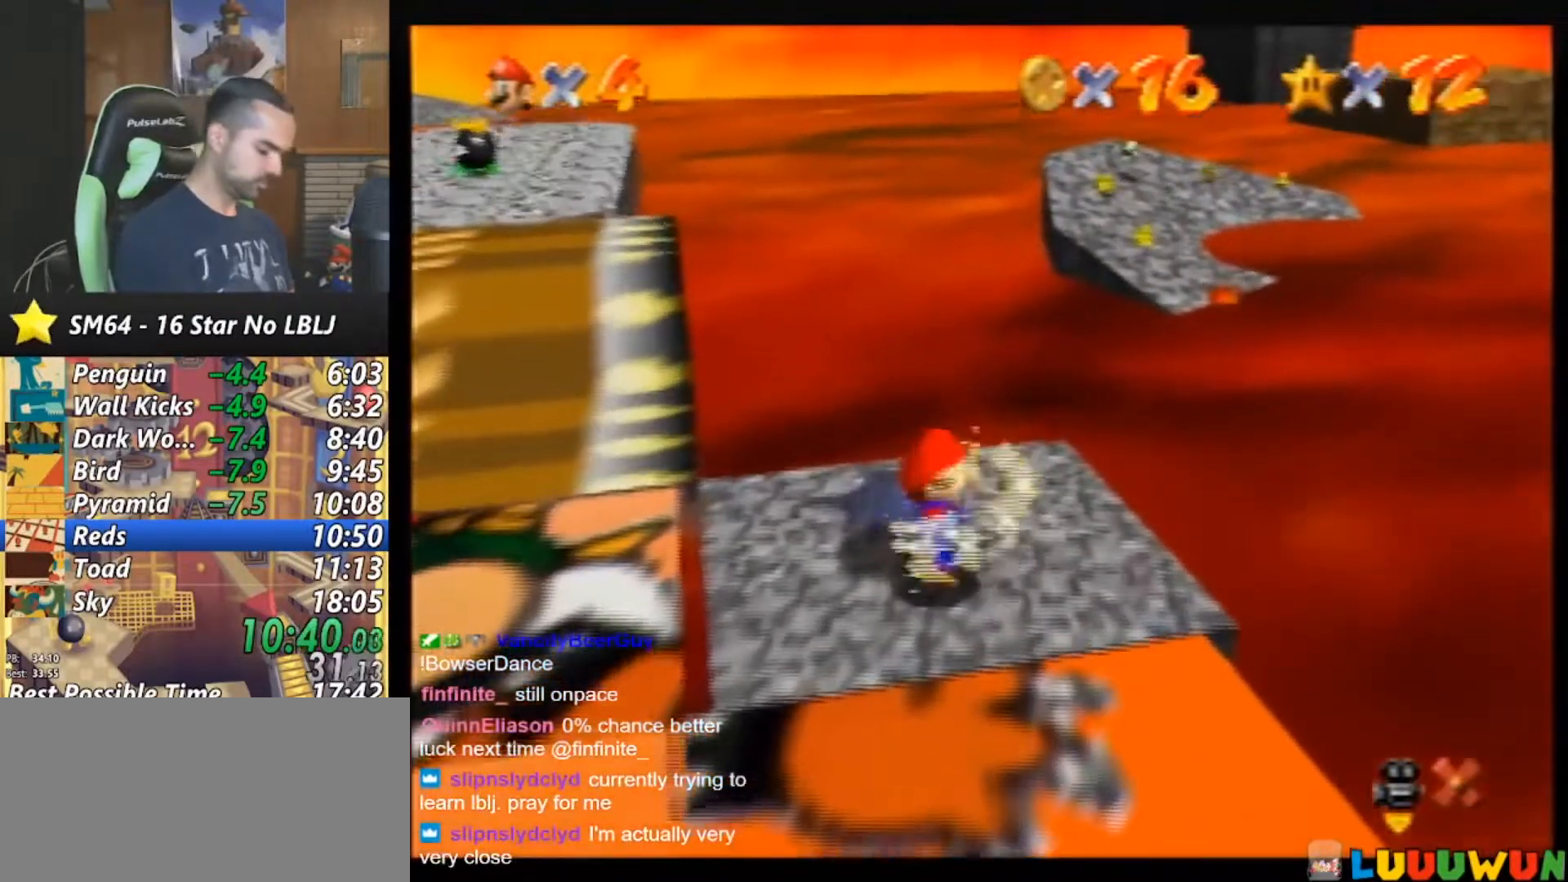
{"buttons": [], "left_stick": "center", "events": []}
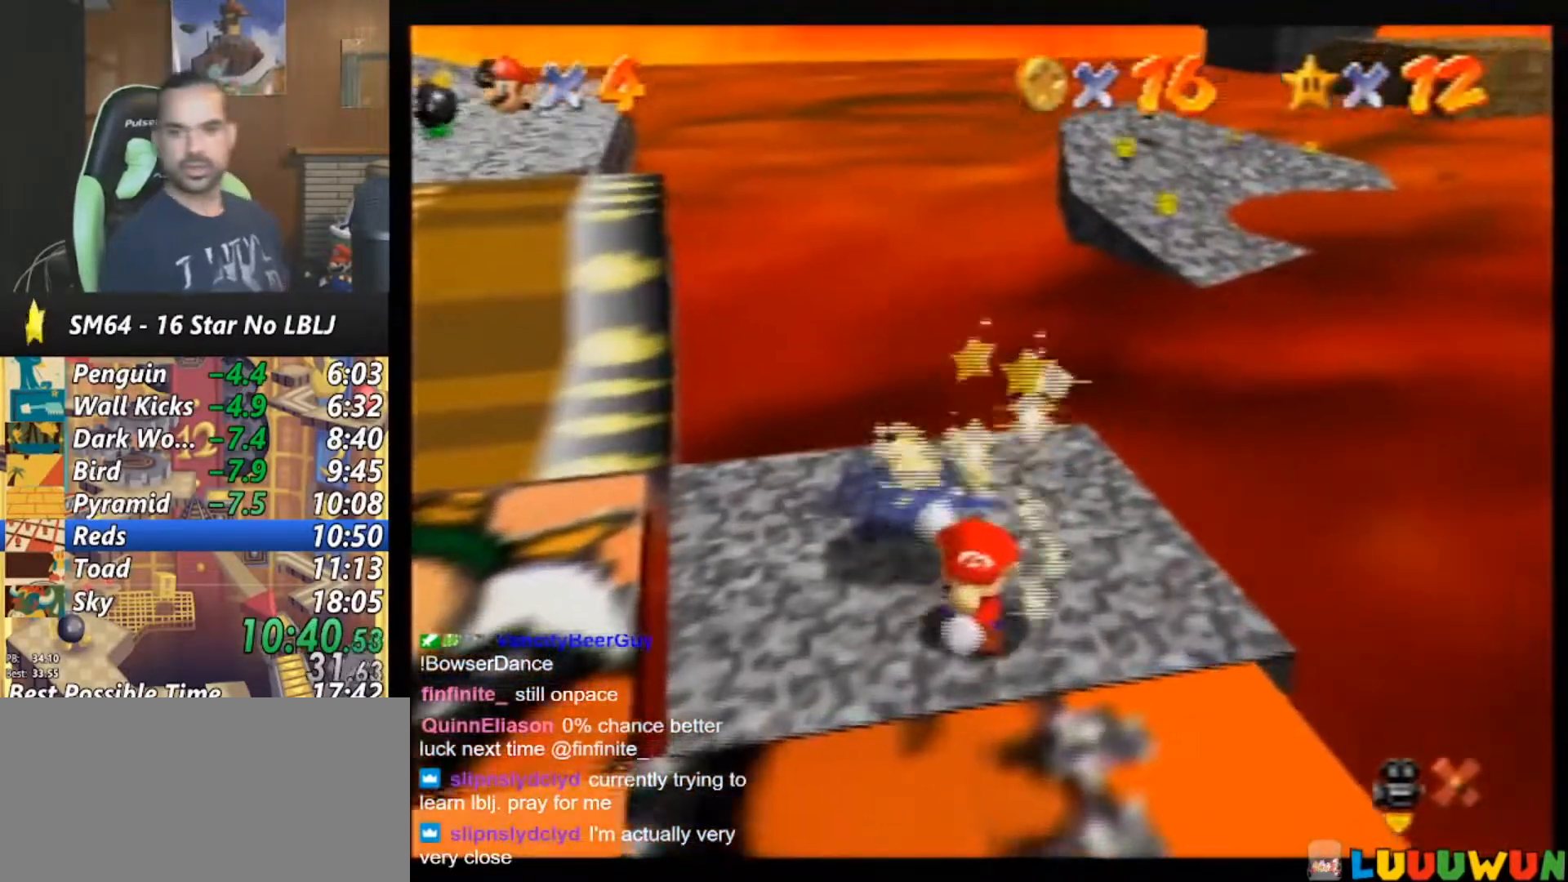
{"buttons": [], "left_stick": "center", "events": []}
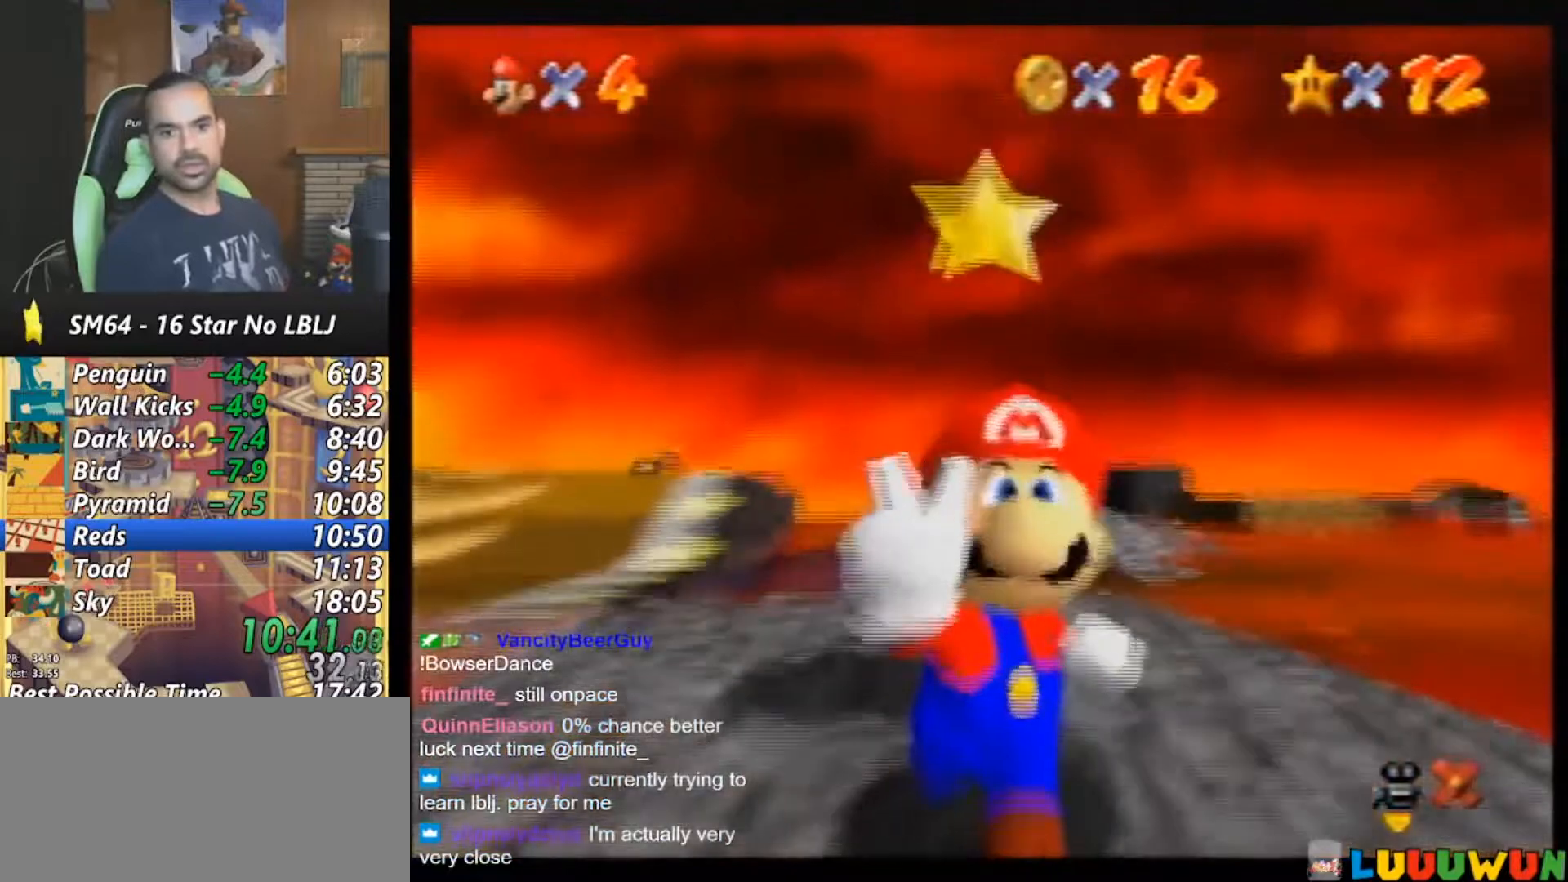
{"buttons": [], "left_stick": "center", "events": []}
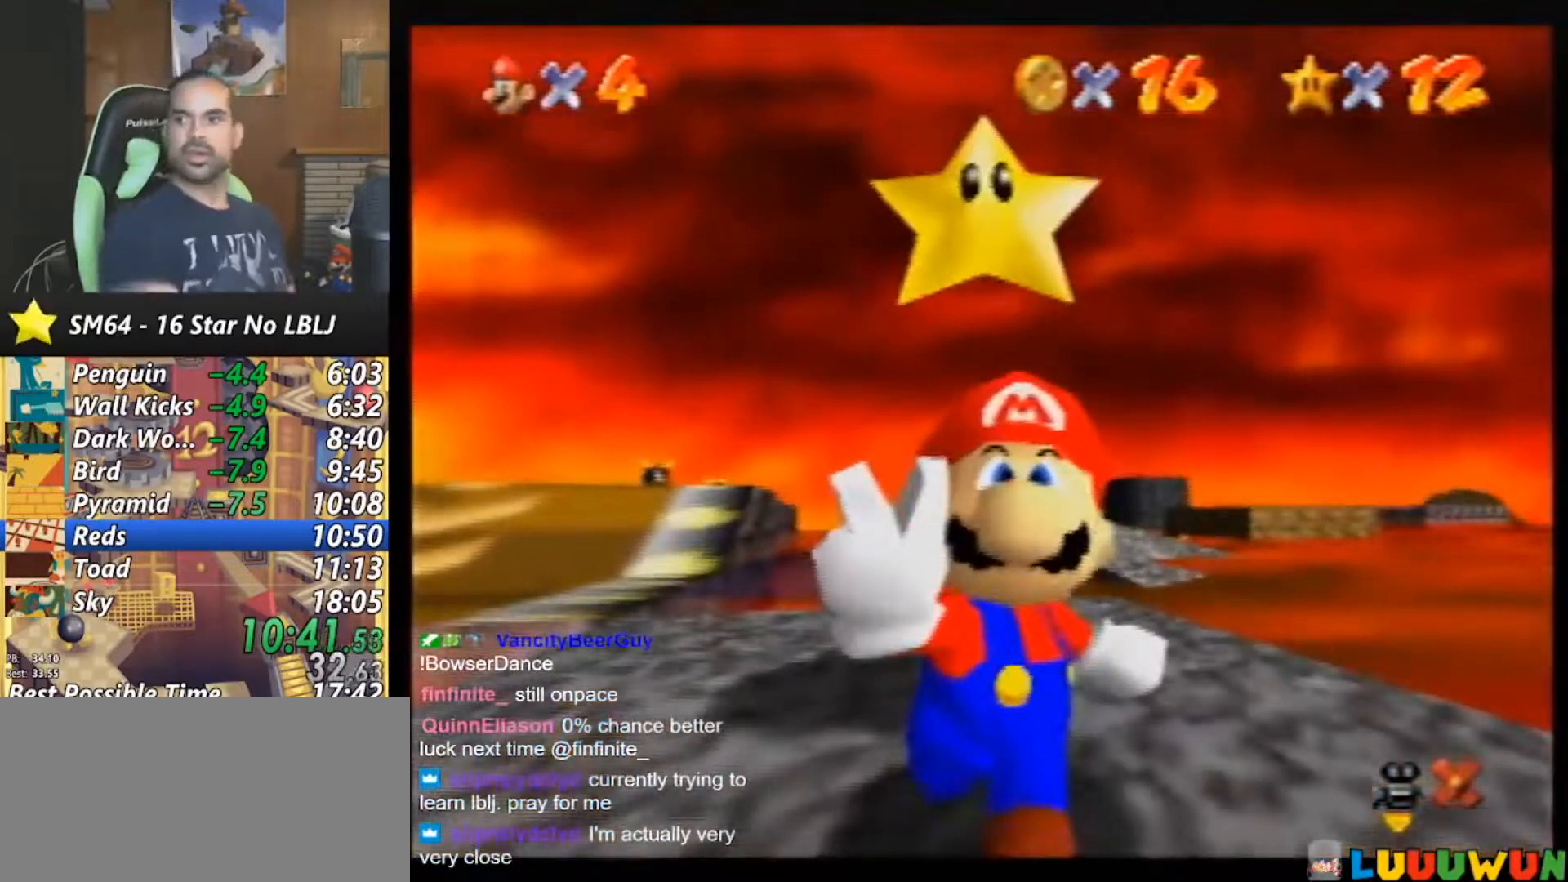
{"buttons": [], "left_stick": "center", "events": []}
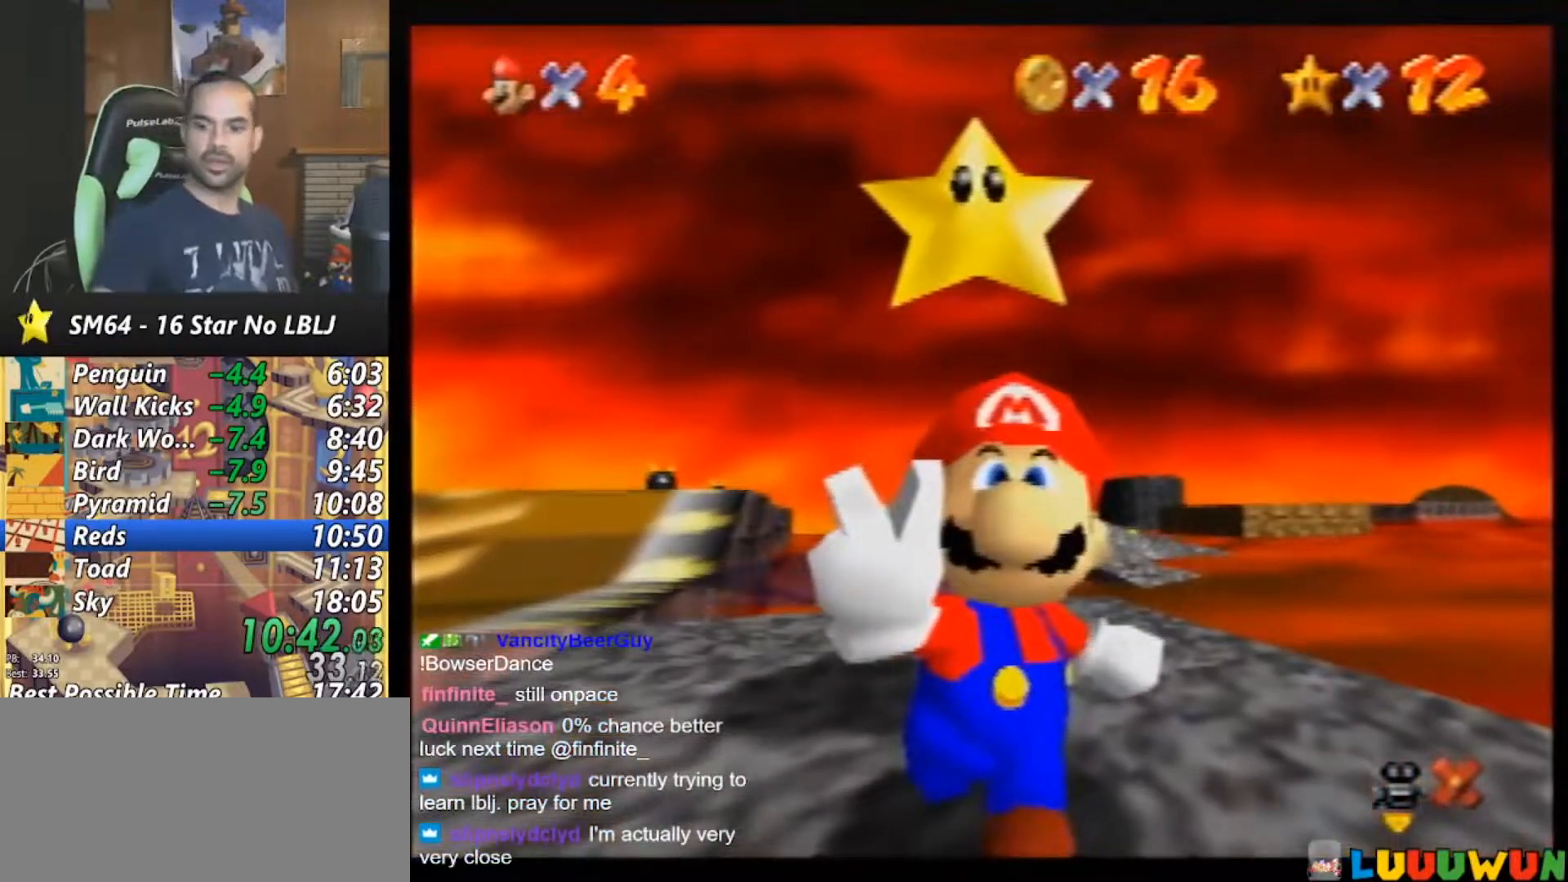
{"buttons": [], "left_stick": "center", "events": []}
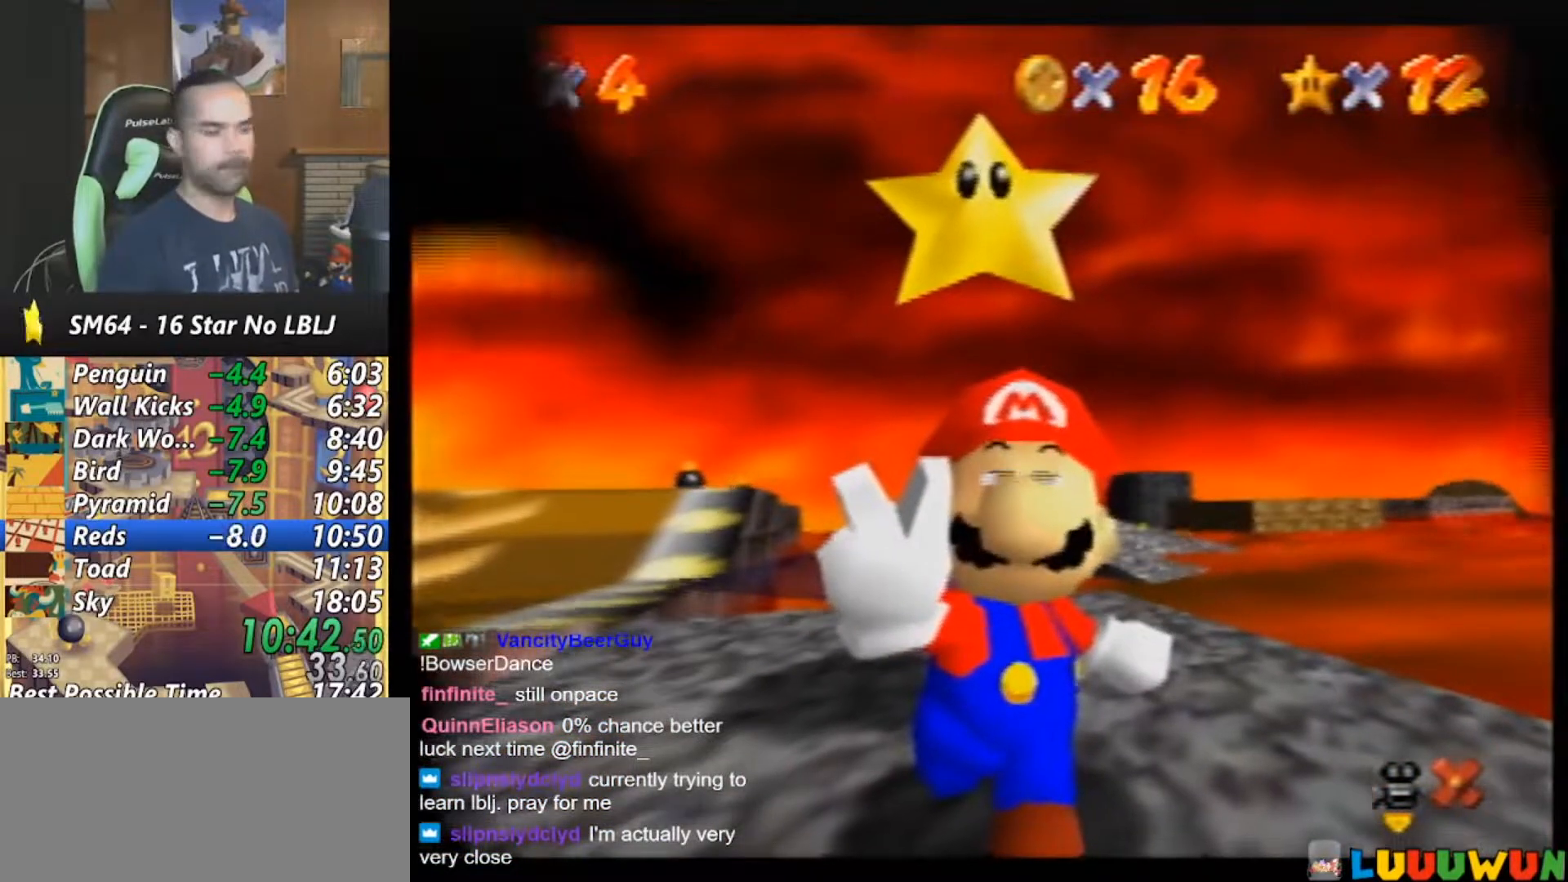
{"buttons": [], "left_stick": "center", "events": []}
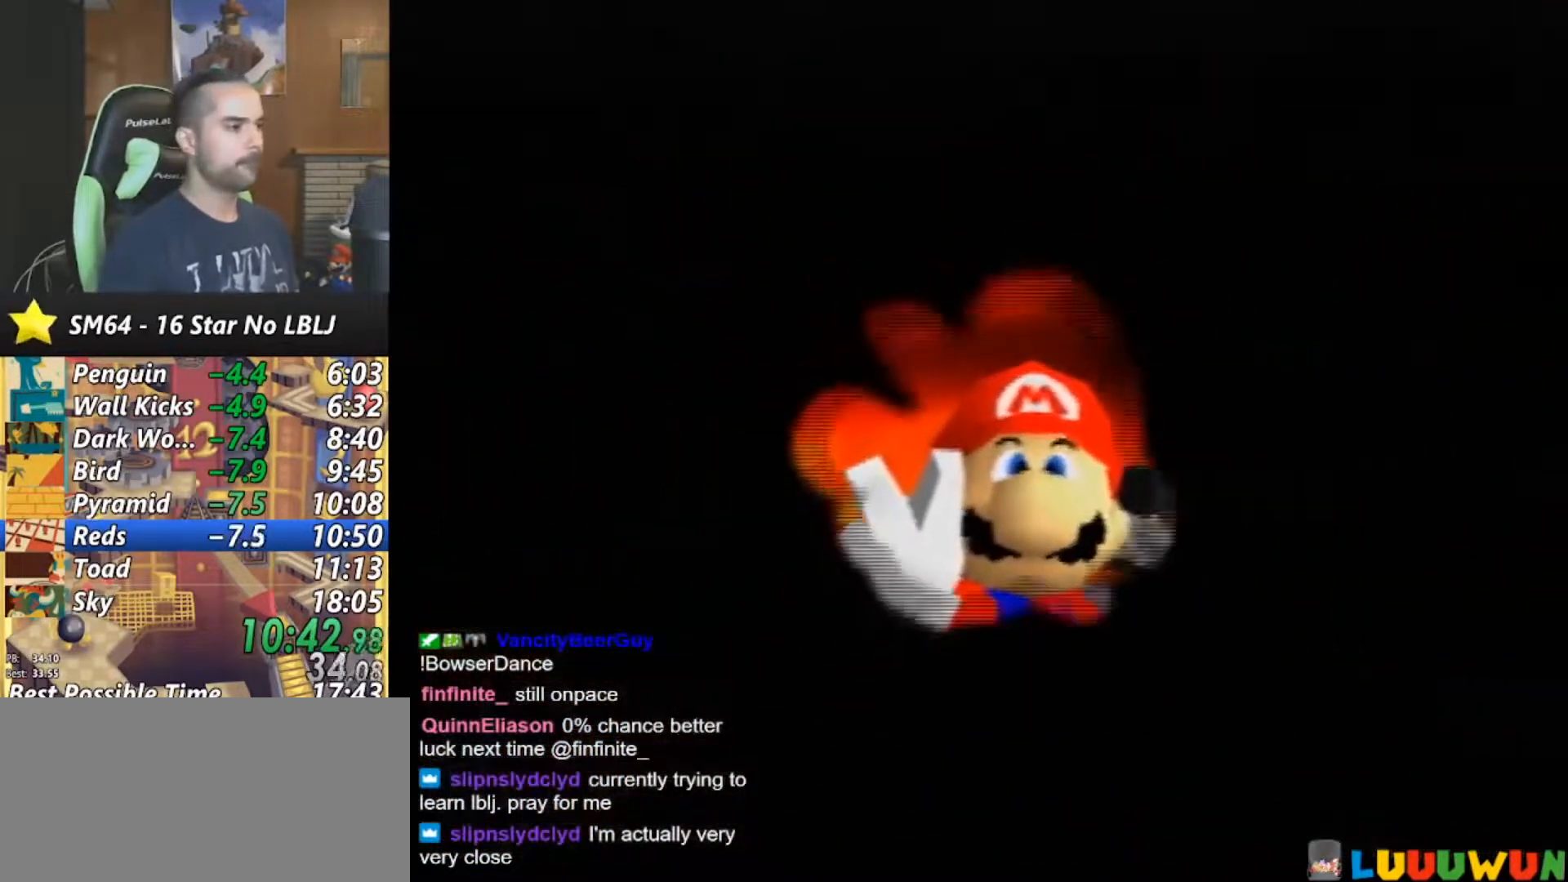
{"buttons": [], "left_stick": "center", "events": []}
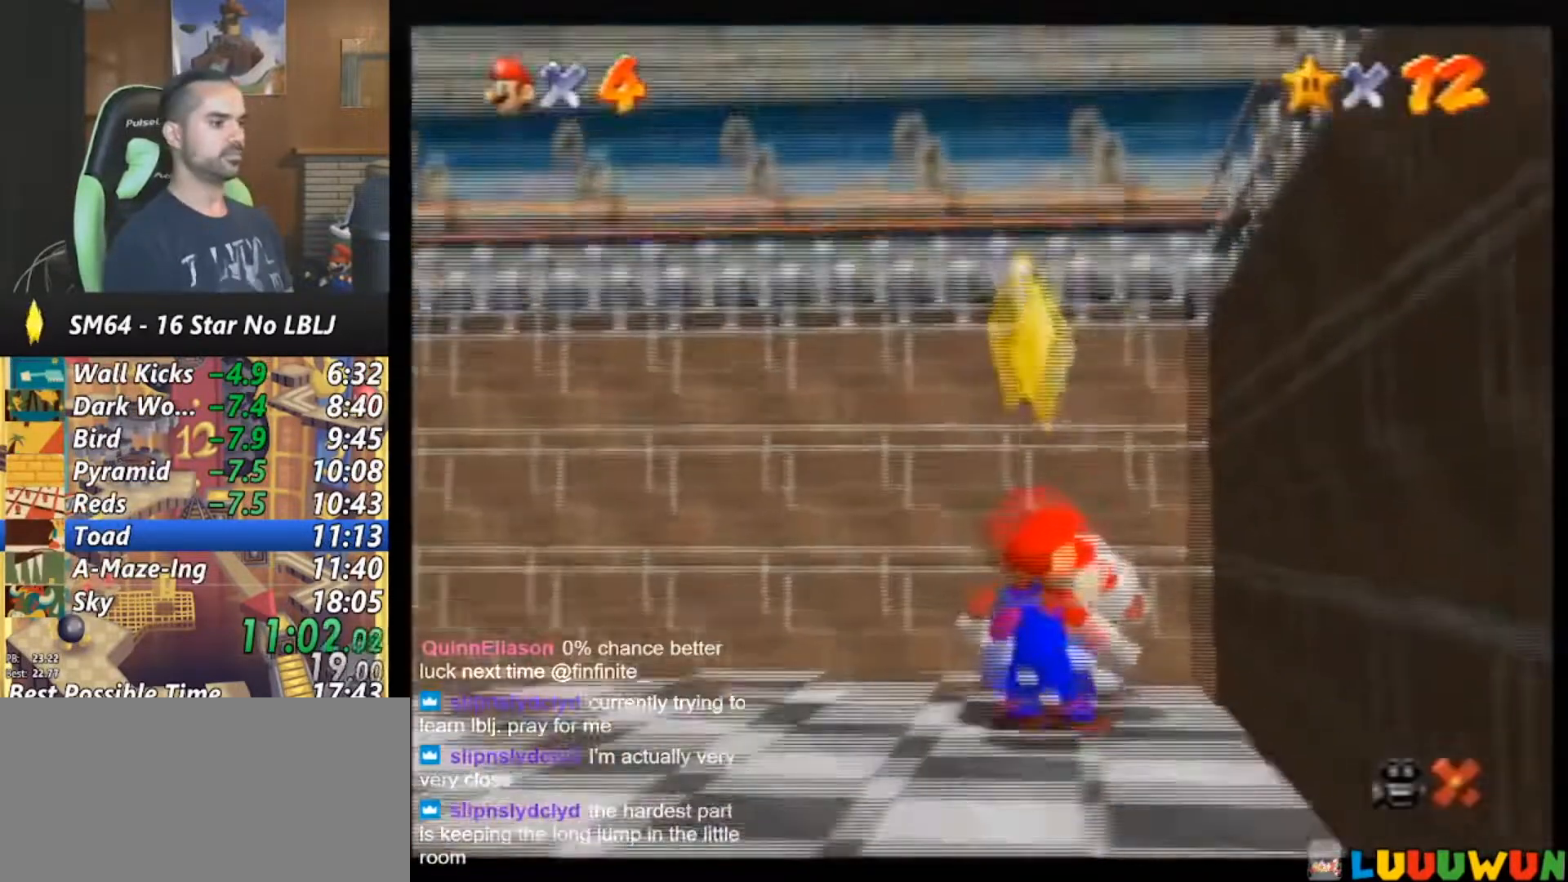
{"buttons": [], "left_stick": "center", "events": []}
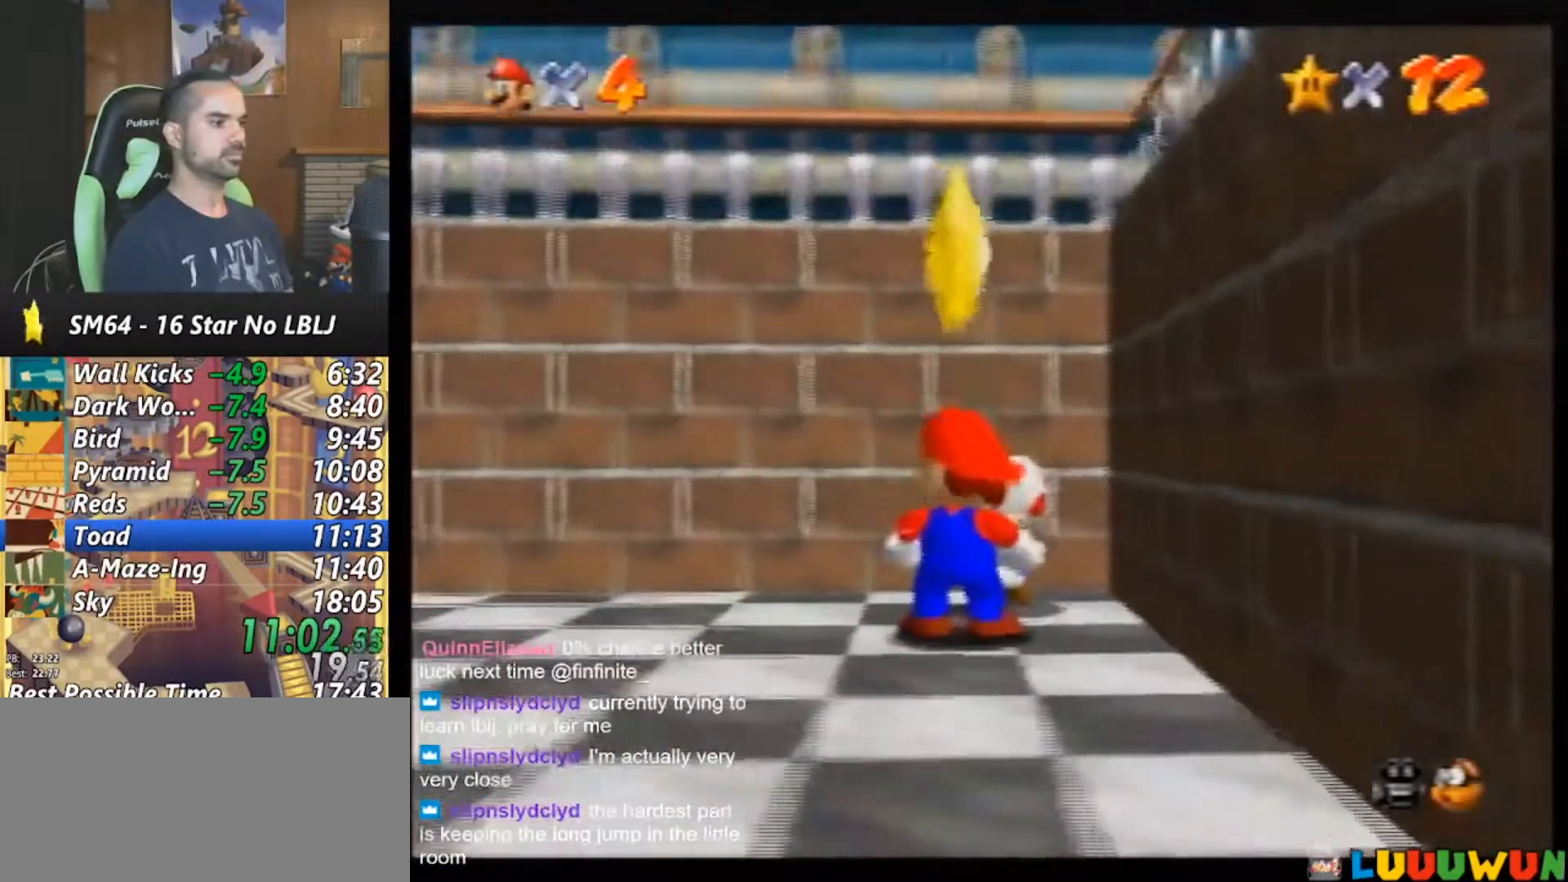
{"buttons": [], "left_stick": "center", "events": [[133, "A", "down"], [133, "Z", "down"], [200, "A", "up"], [250, "Z", "up"]]}
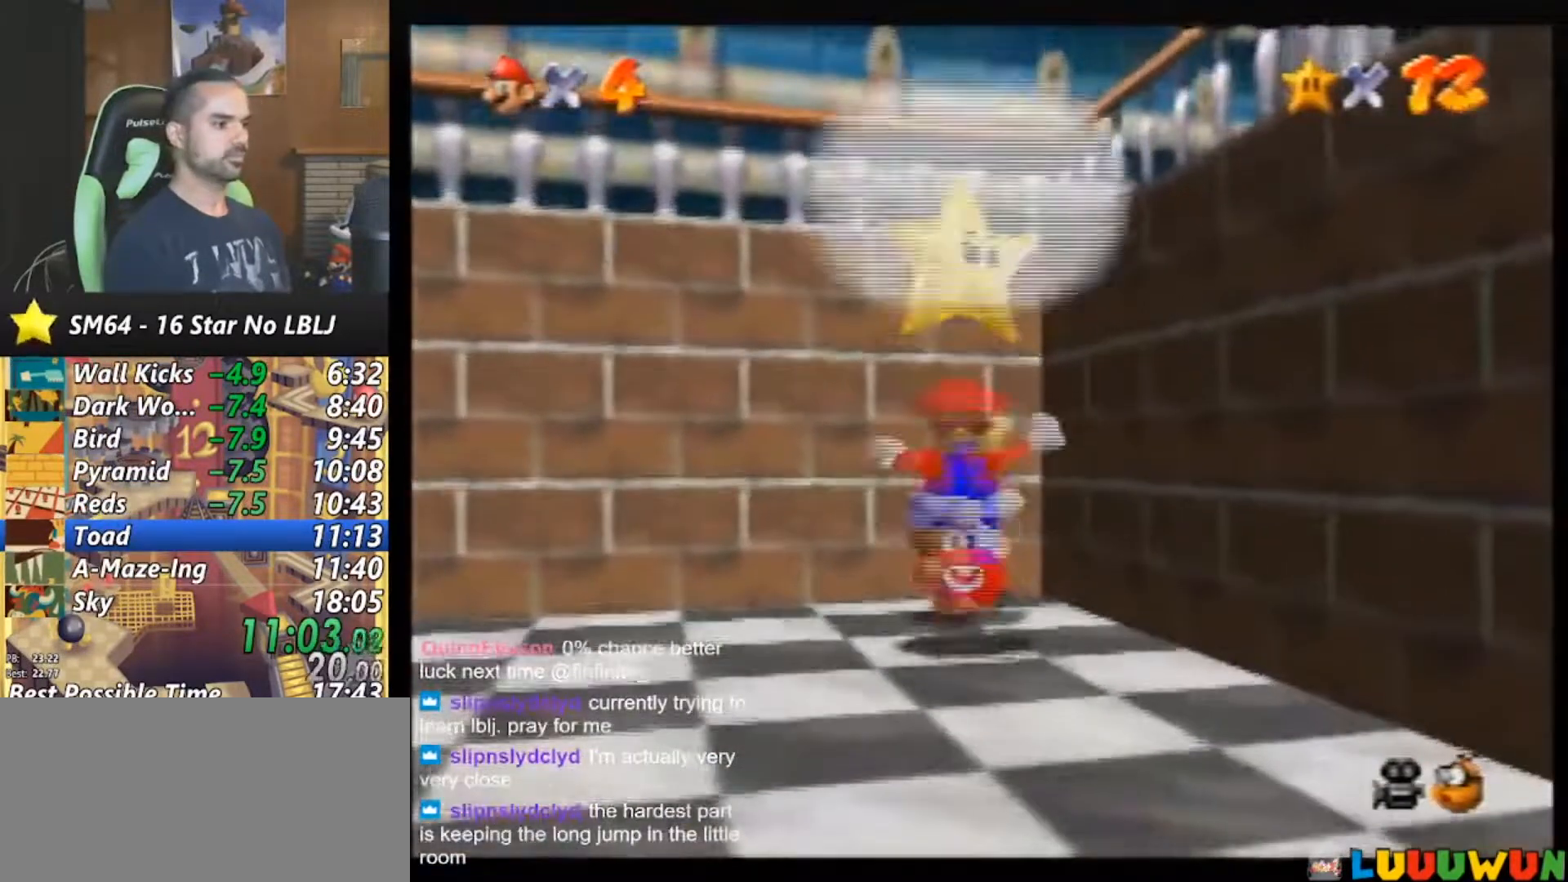
{"buttons": [], "left_stick": "center", "events": [[283, "A", "down"], [300, "A", "up"], [417, "A", "down"], [500, "A", "up"]]}
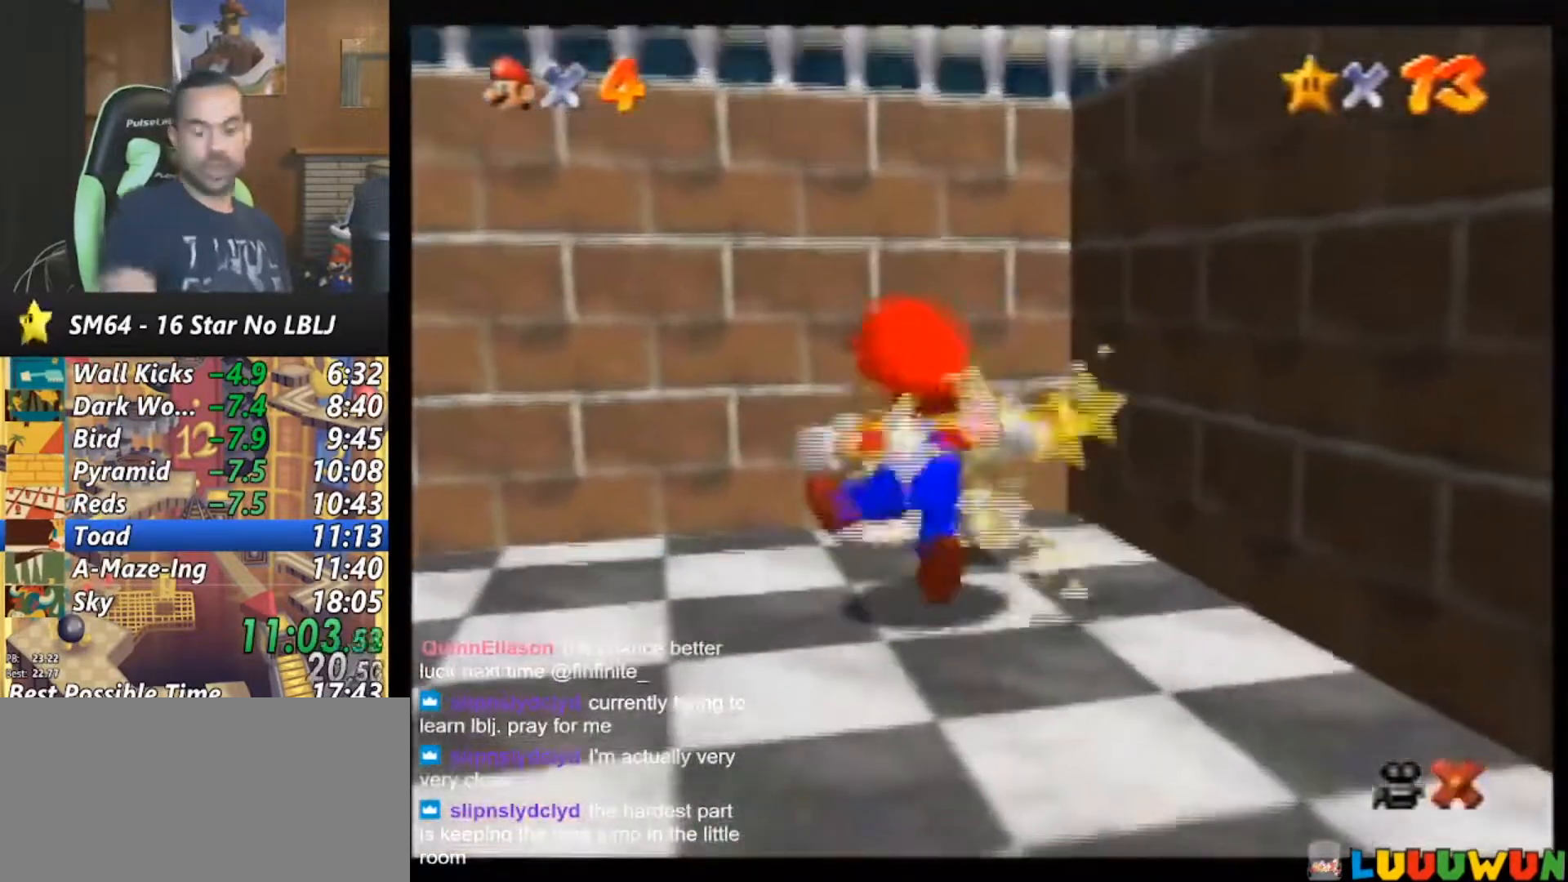
{"buttons": [], "left_stick": "center", "events": [[67, "A", "down"], [183, "A", "up"], [250, "A", "down"], [317, "A", "up"], [400, "A", "down"], [467, "A", "up"]]}
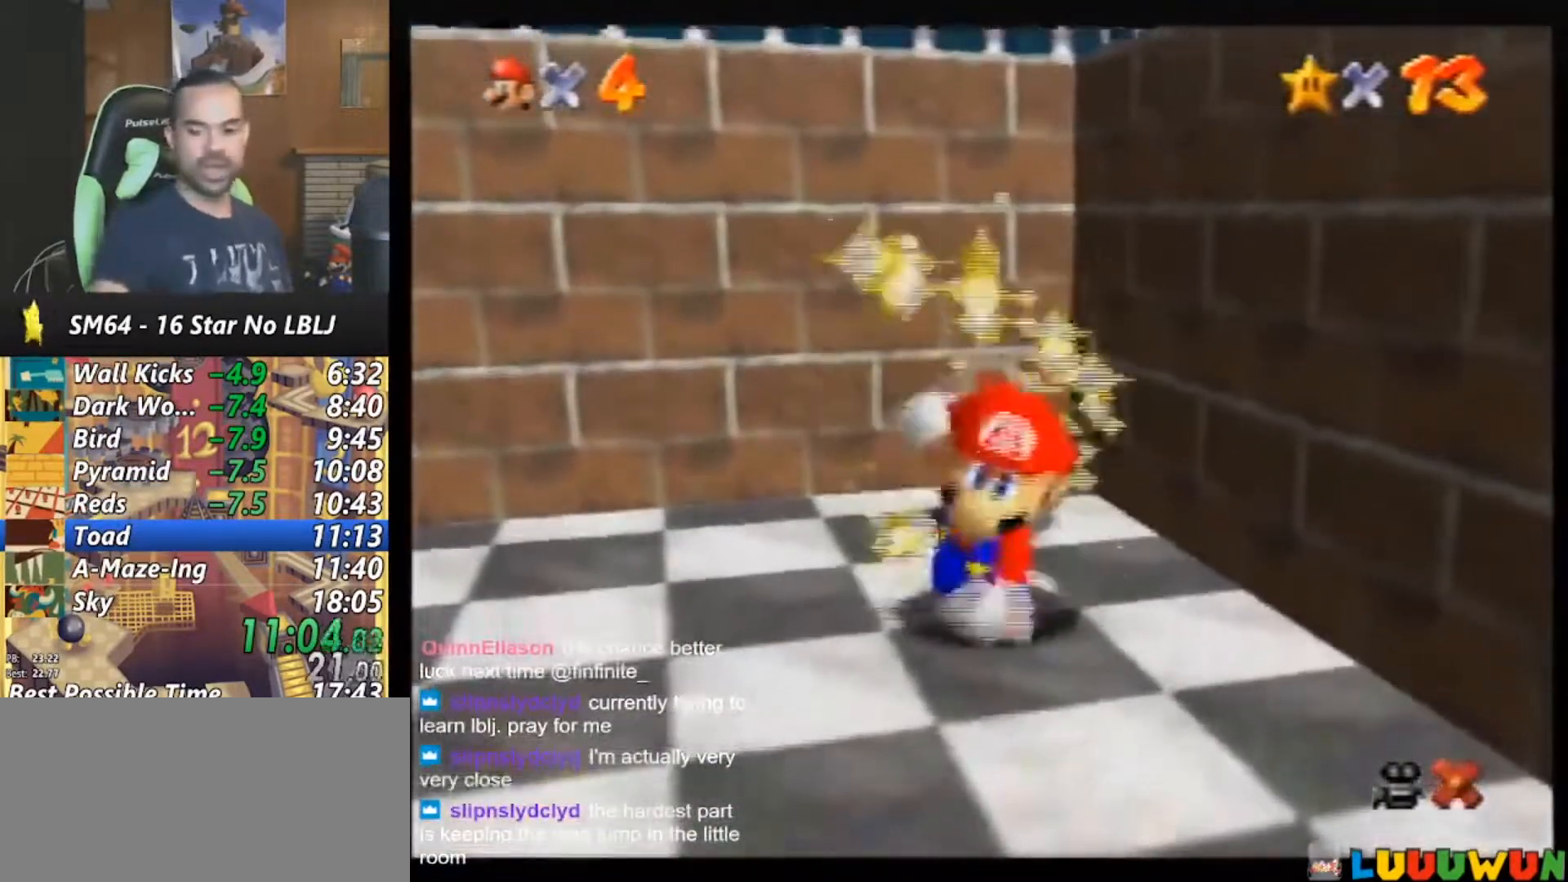
{"buttons": [], "left_stick": "center", "events": [[83, "A", "down"], [150, "A", "up"], [217, "A", "down"], [317, "A", "up"], [417, "A", "down"], [483, "A", "up"]]}
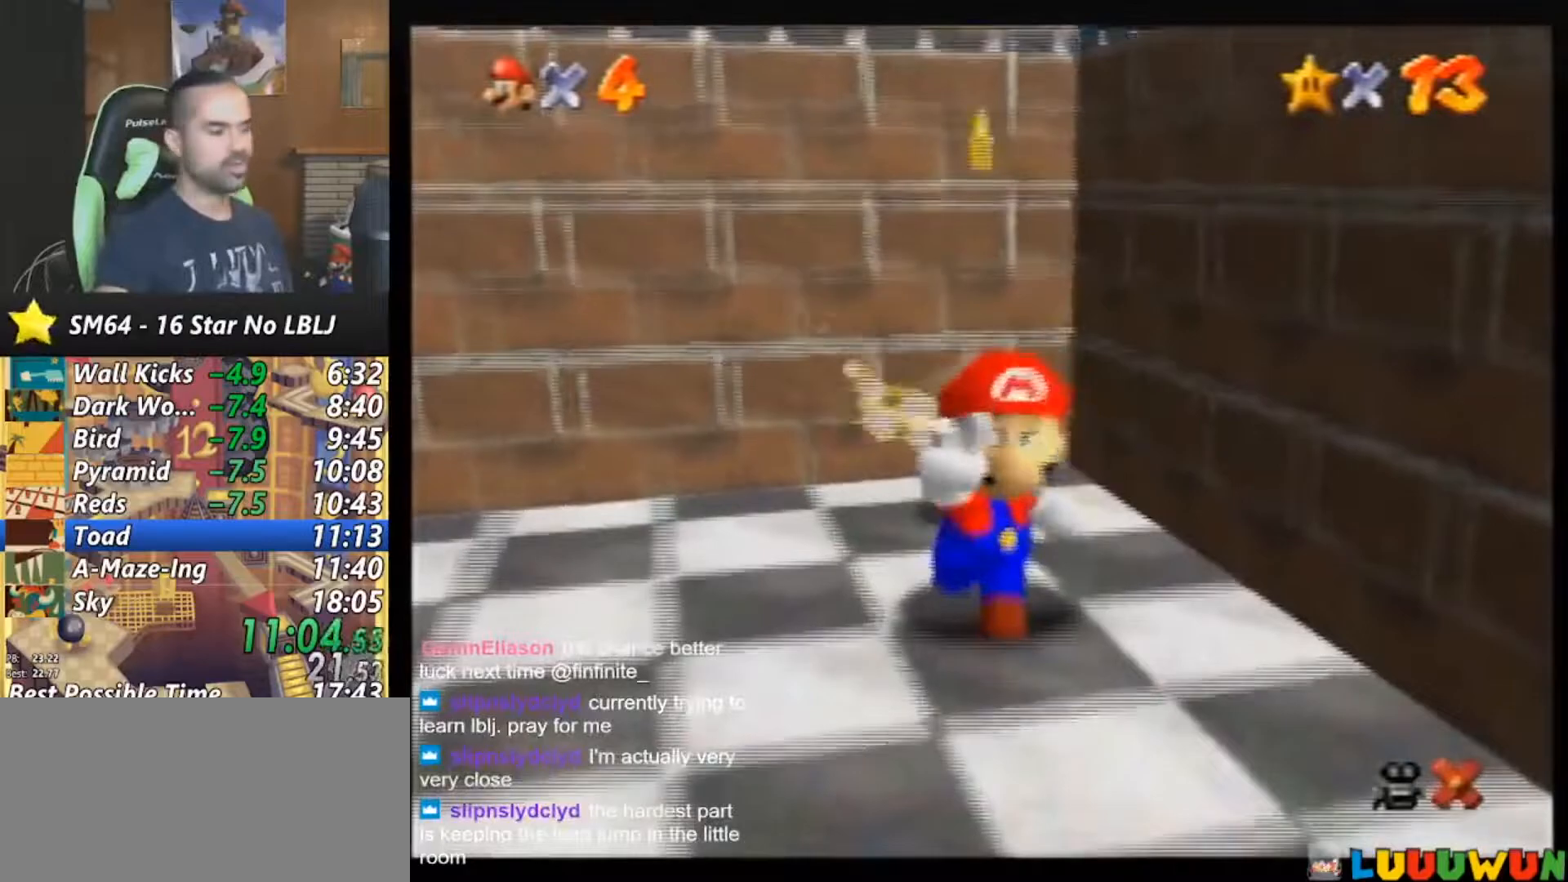
{"buttons": [], "left_stick": "center", "events": [[50, "A", "down"], [117, "A", "up"], [183, "A", "down"], [267, "A", "up"], [333, "A", "down"], [450, "A", "up"]]}
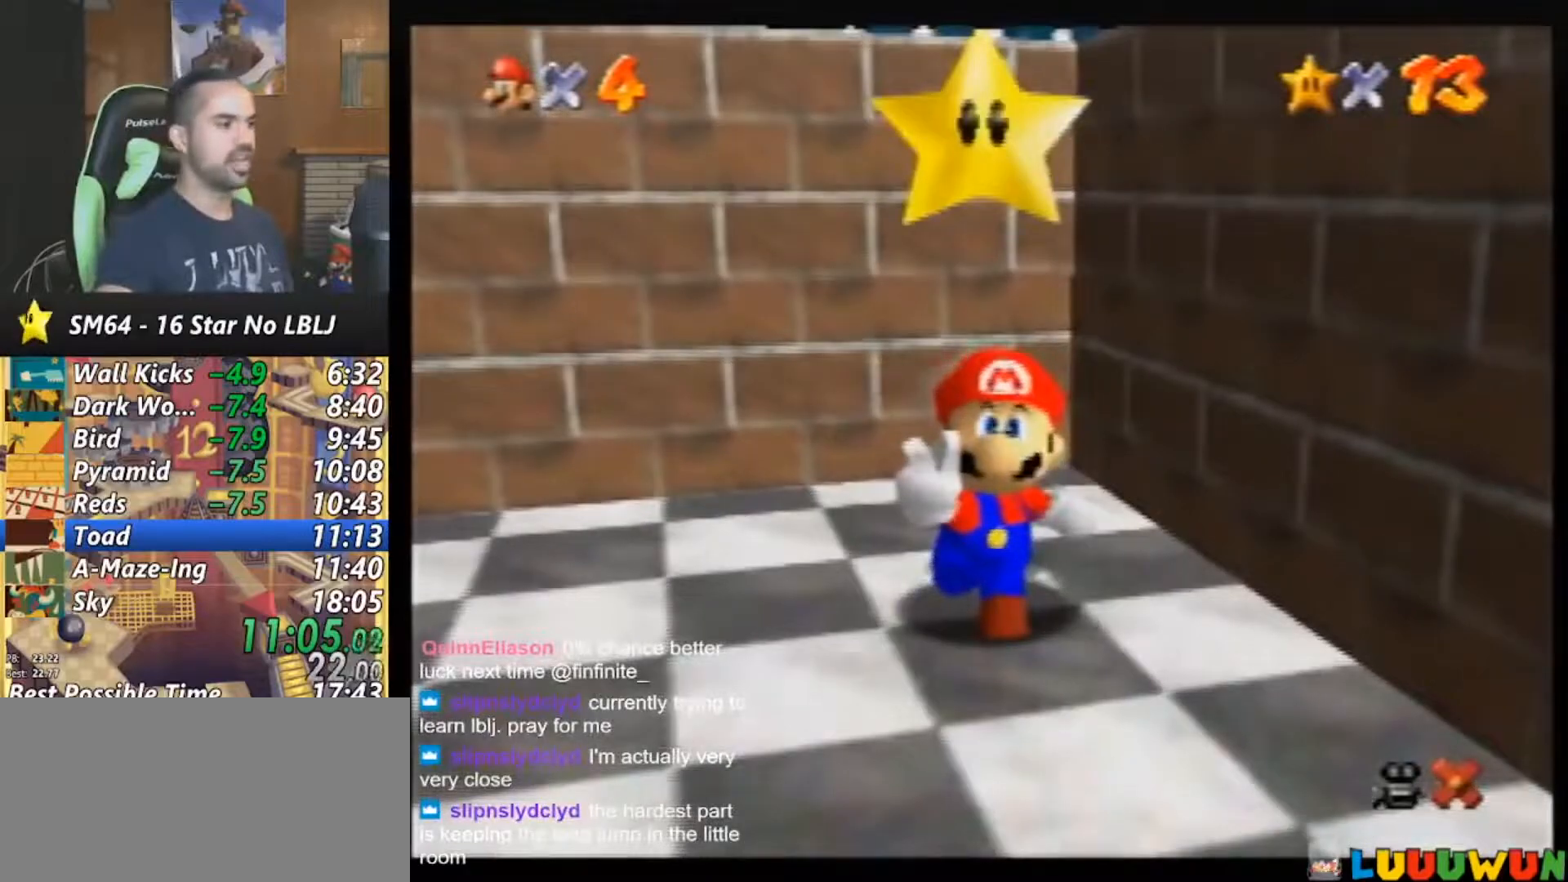
{"buttons": ["A"], "left_stick": "center", "events": [[17, "A", "down"], [83, "A", "up"], [150, "A", "down"], [233, "A", "up"], [300, "A", "down"], [367, "A", "up"], [483, "A", "down"]]}
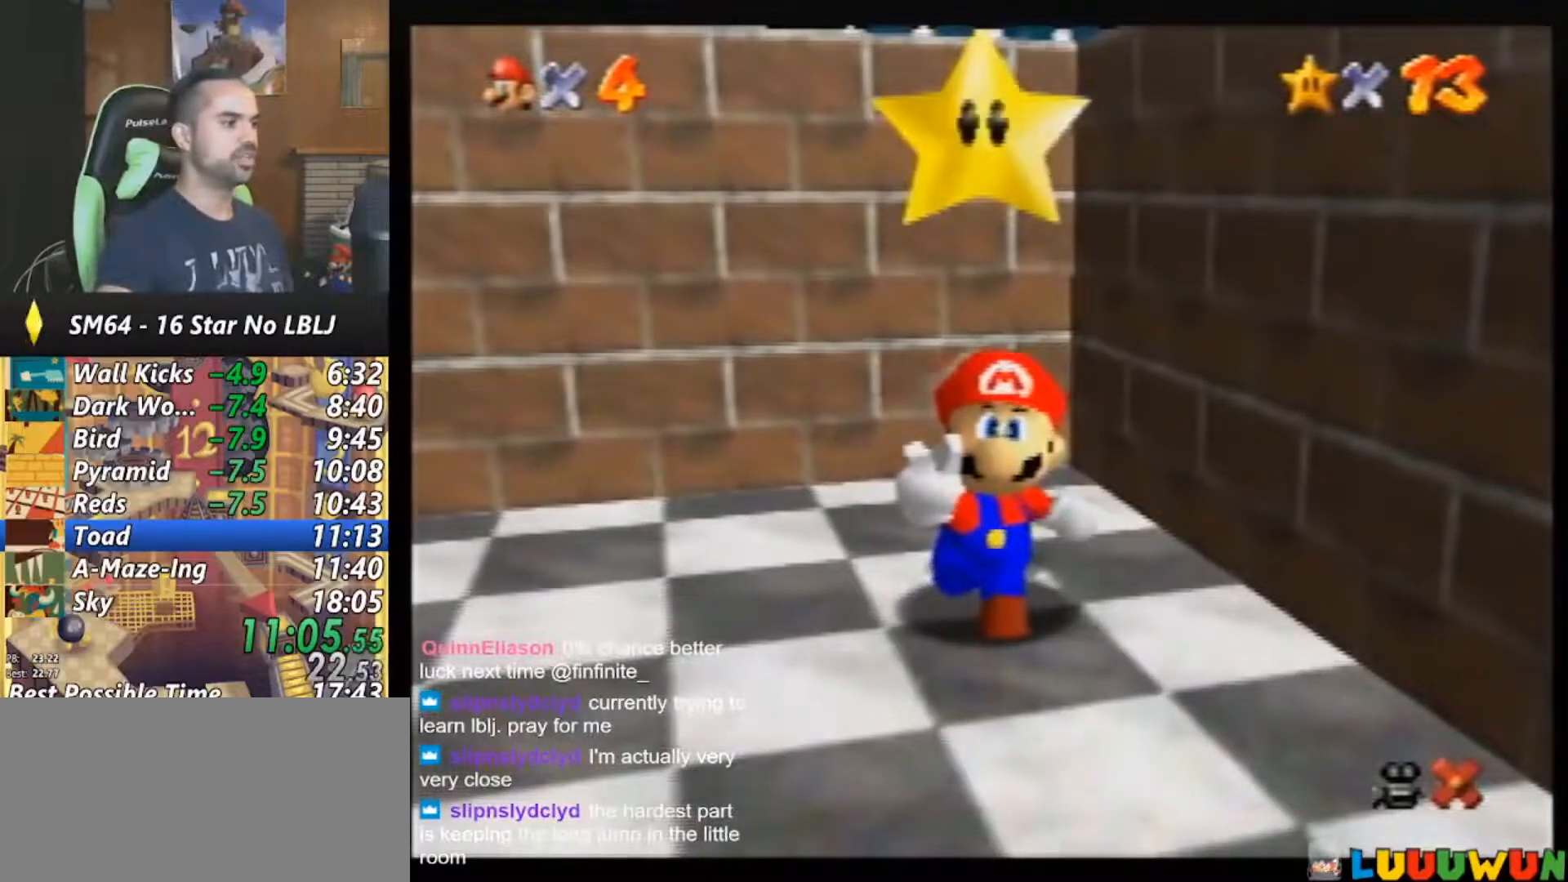
{"buttons": ["A"], "left_stick": "center", "events": [[50, "A", "up"], [117, "A", "down"], [183, "A", "up"], [250, "A", "down"], [383, "A", "up"], [400, "A", "down"]]}
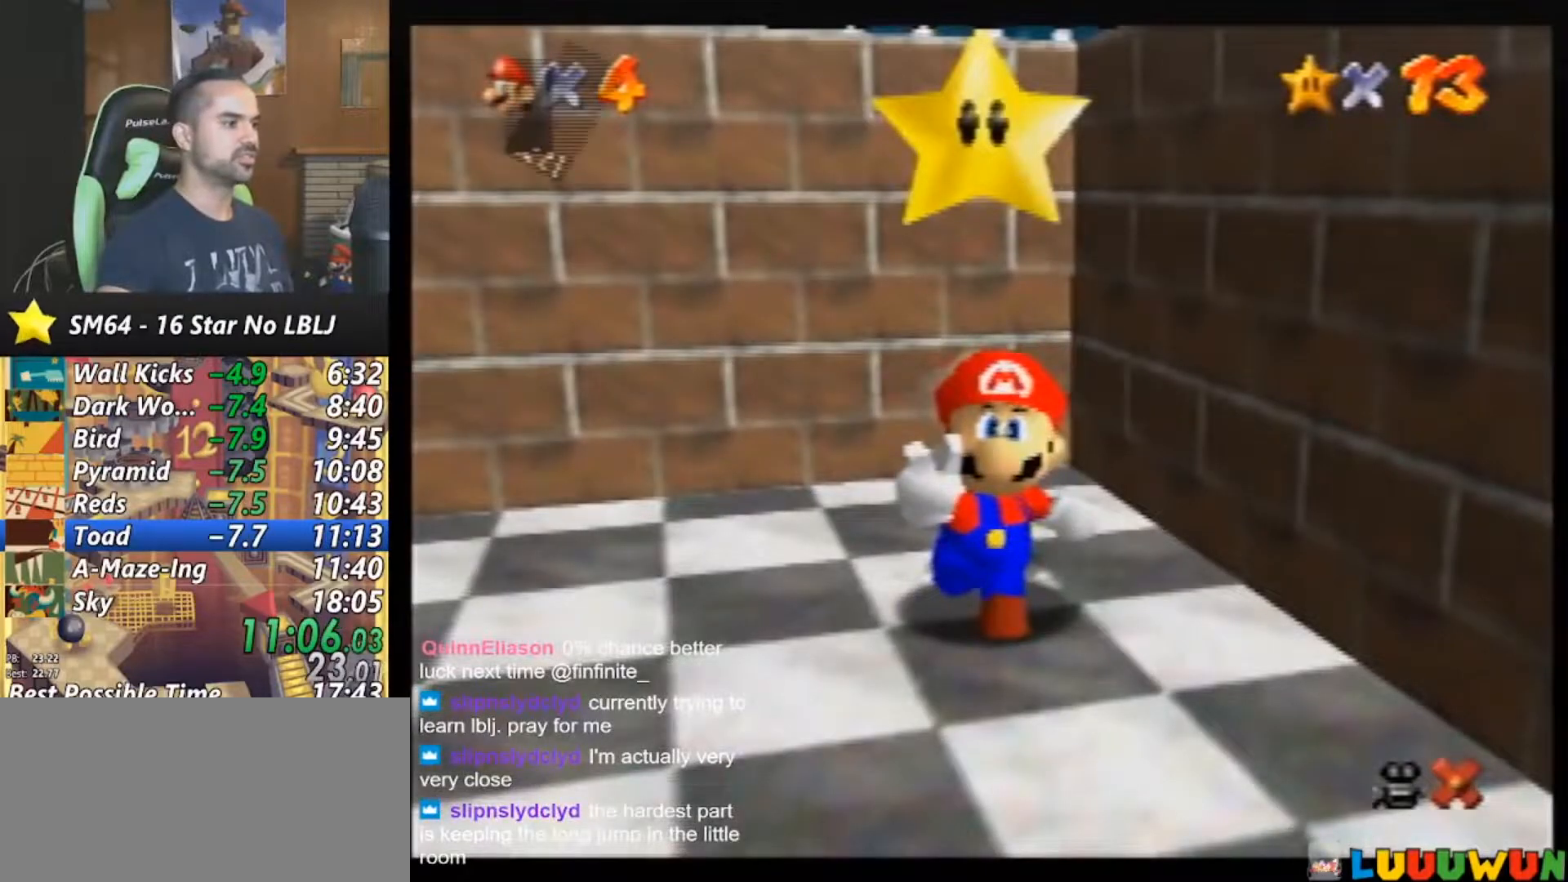
{"buttons": [], "left_stick": "center", "events": [[17, "A", "up"], [83, "A", "down"], [167, "A", "up"], [217, "A", "down"], [317, "A", "up"], [417, "A", "down"], [433, "A", "up"]]}
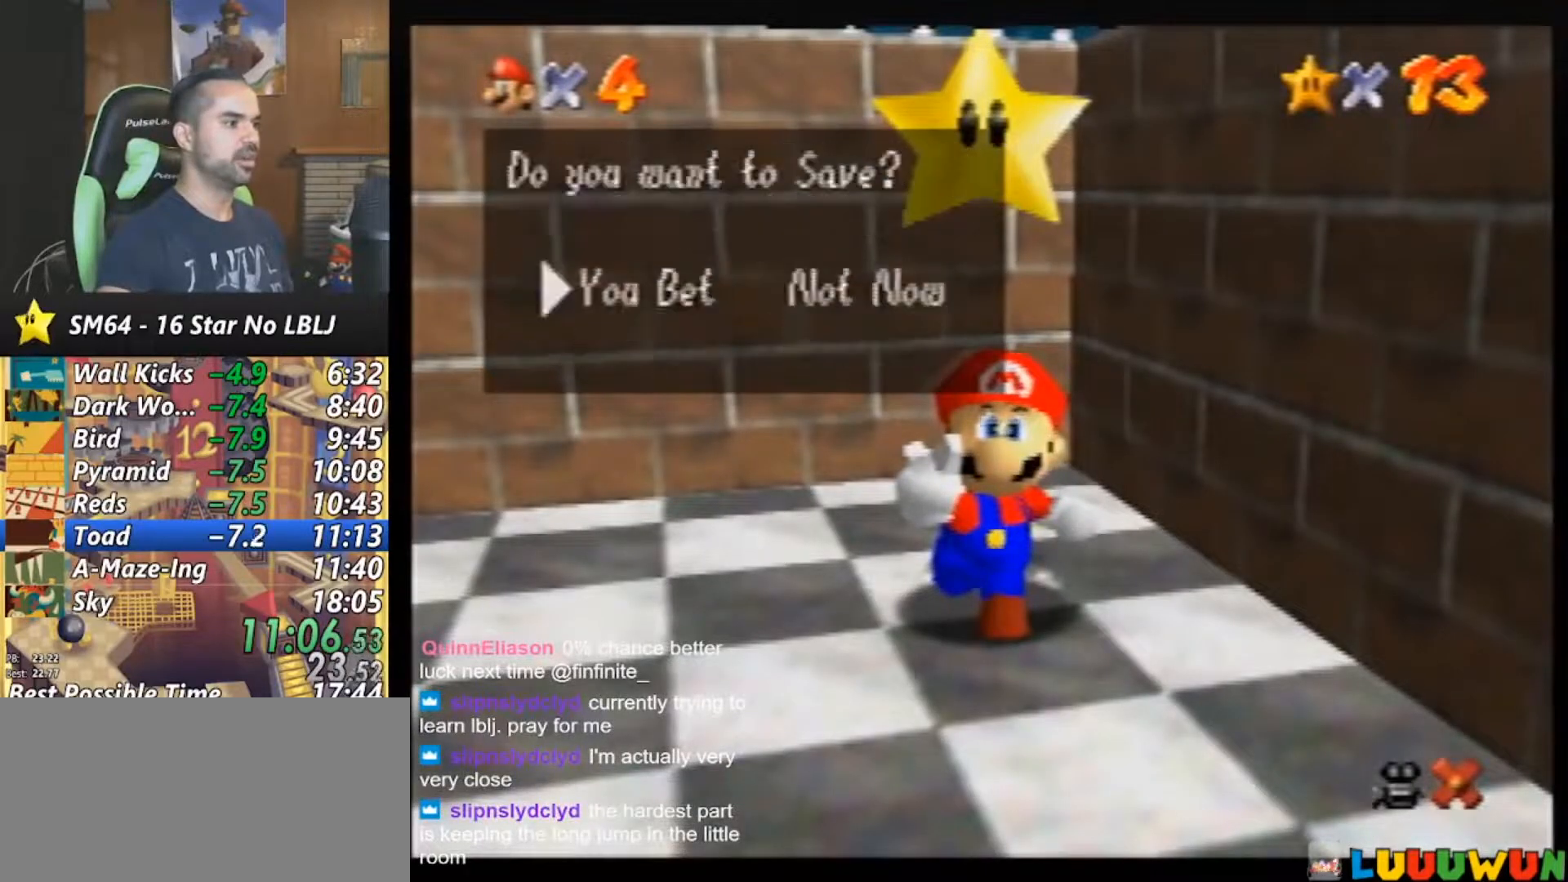
{"buttons": [], "left_stick": "down-left", "events": [[200, "A", "down"], [250, "A", "up"], [267, "left_stick", "down-left"]]}
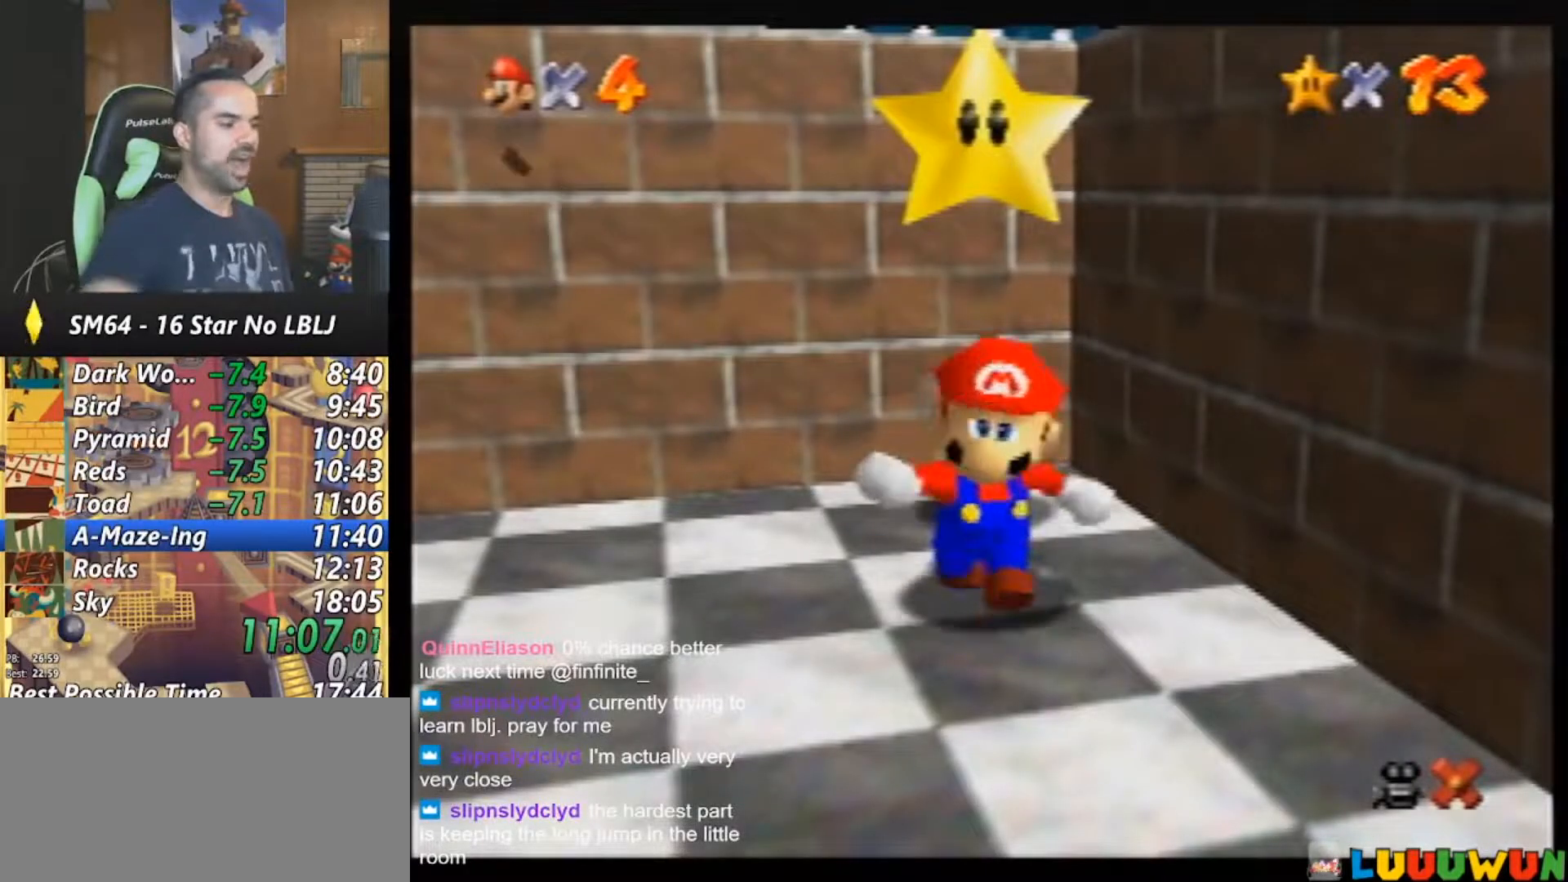
{"buttons": [], "left_stick": "down-left", "events": []}
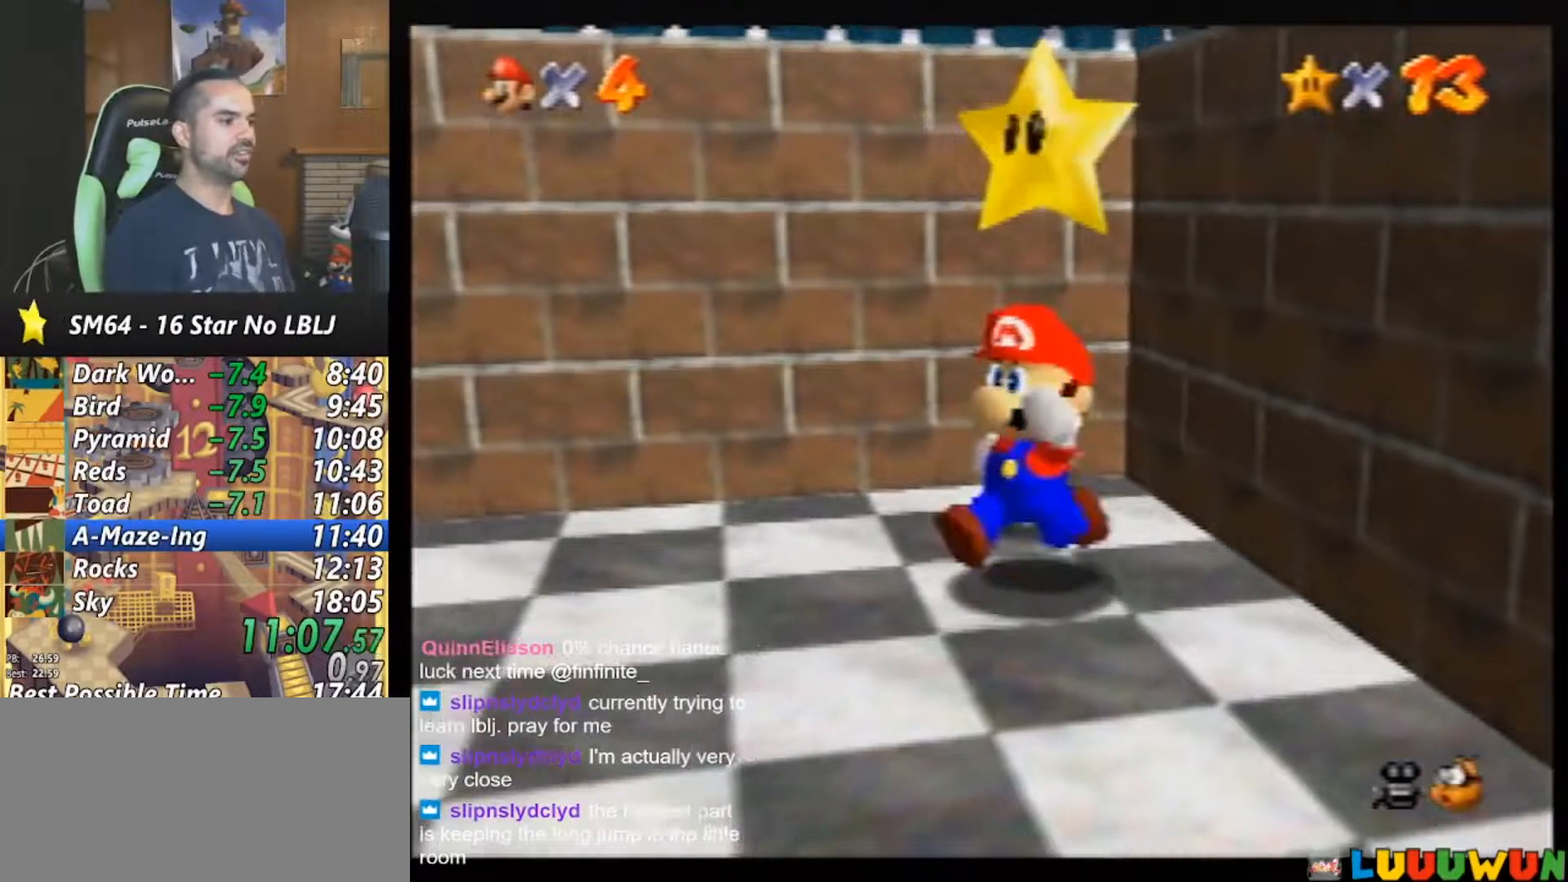
{"buttons": [], "left_stick": "down-left", "events": [[200, "Z", "down"], [267, "B", "down"], [333, "B", "up"], [400, "Z", "up"]]}
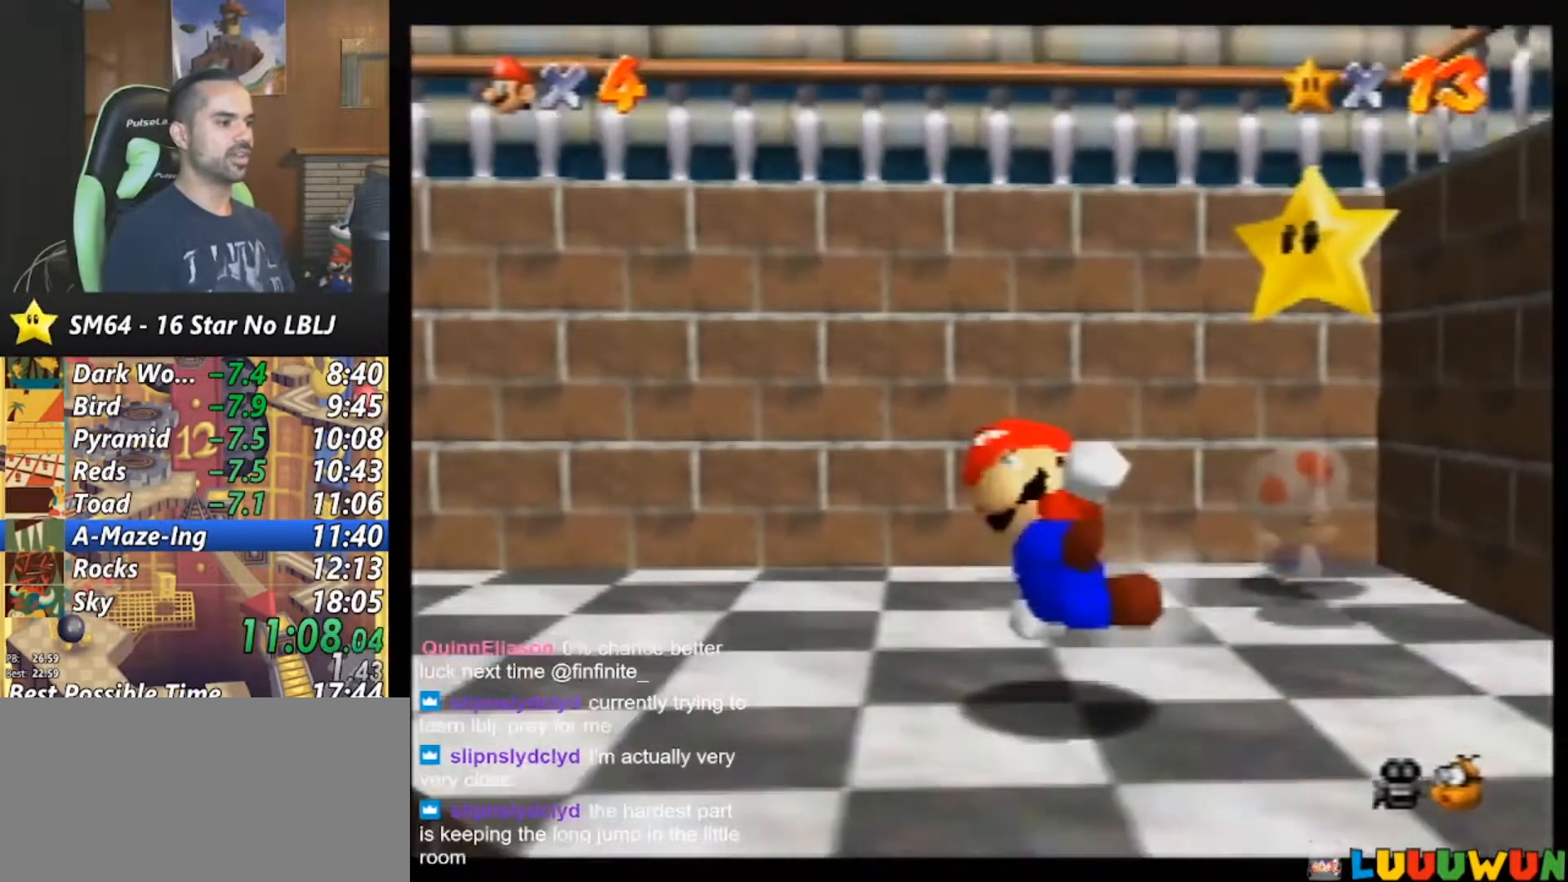
{"buttons": [], "left_stick": "center", "events": [[283, "left_stick", "center"]]}
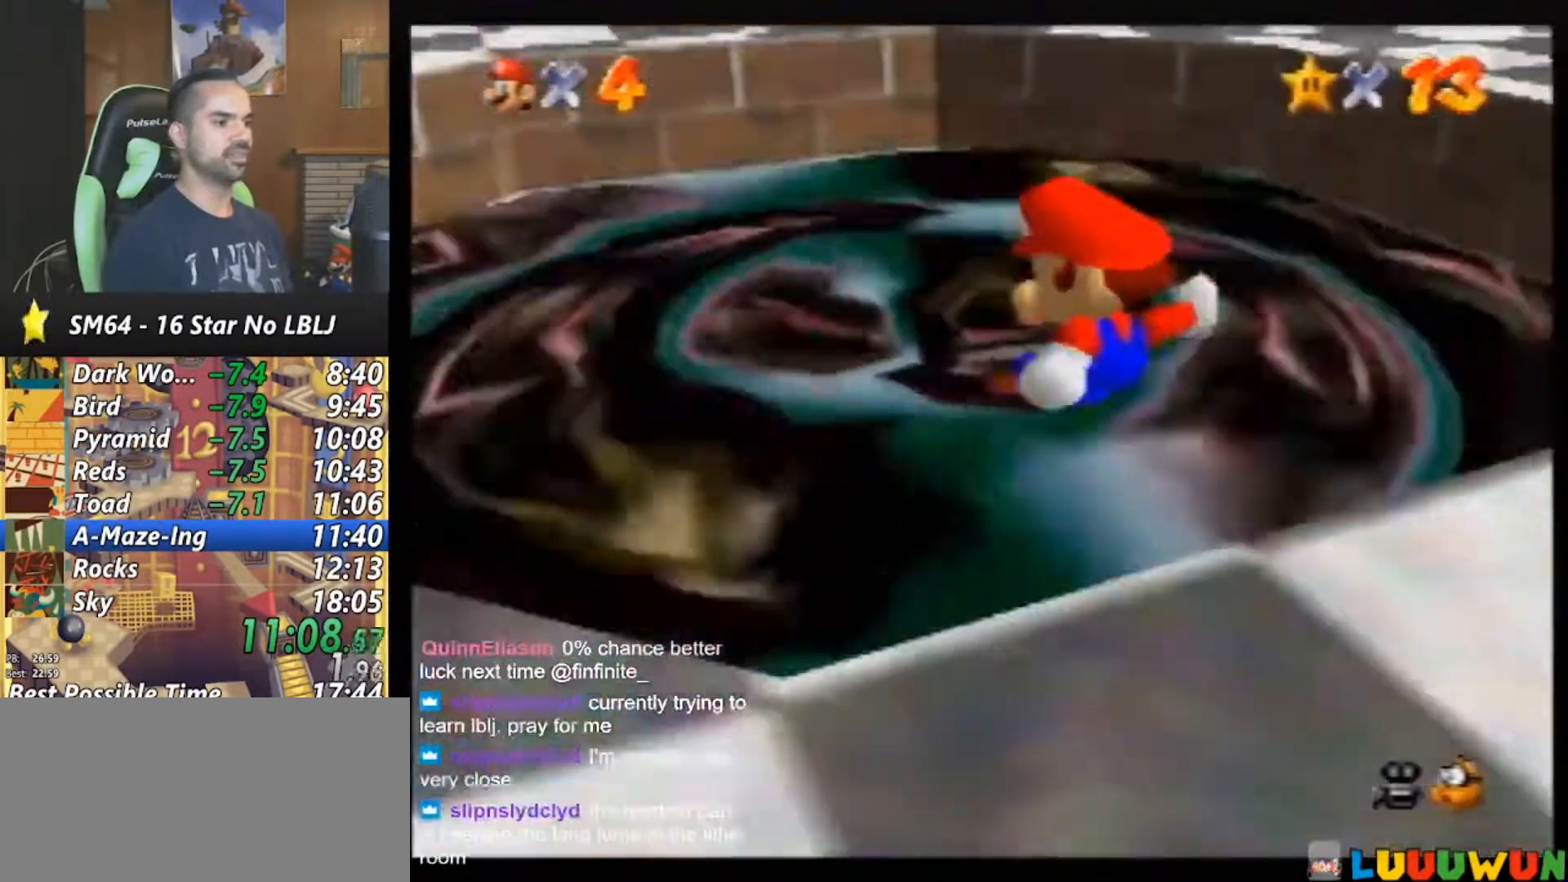
{"buttons": ["A", "B"], "left_stick": "center", "events": [[67, "A", "down"], [117, "B", "down"], [133, "A", "up"], [133, "B", "up"], [250, "A", "down"], [250, "B", "down"], [333, "A", "up"], [333, "B", "up"], [400, "A", "down"], [400, "B", "down"]]}
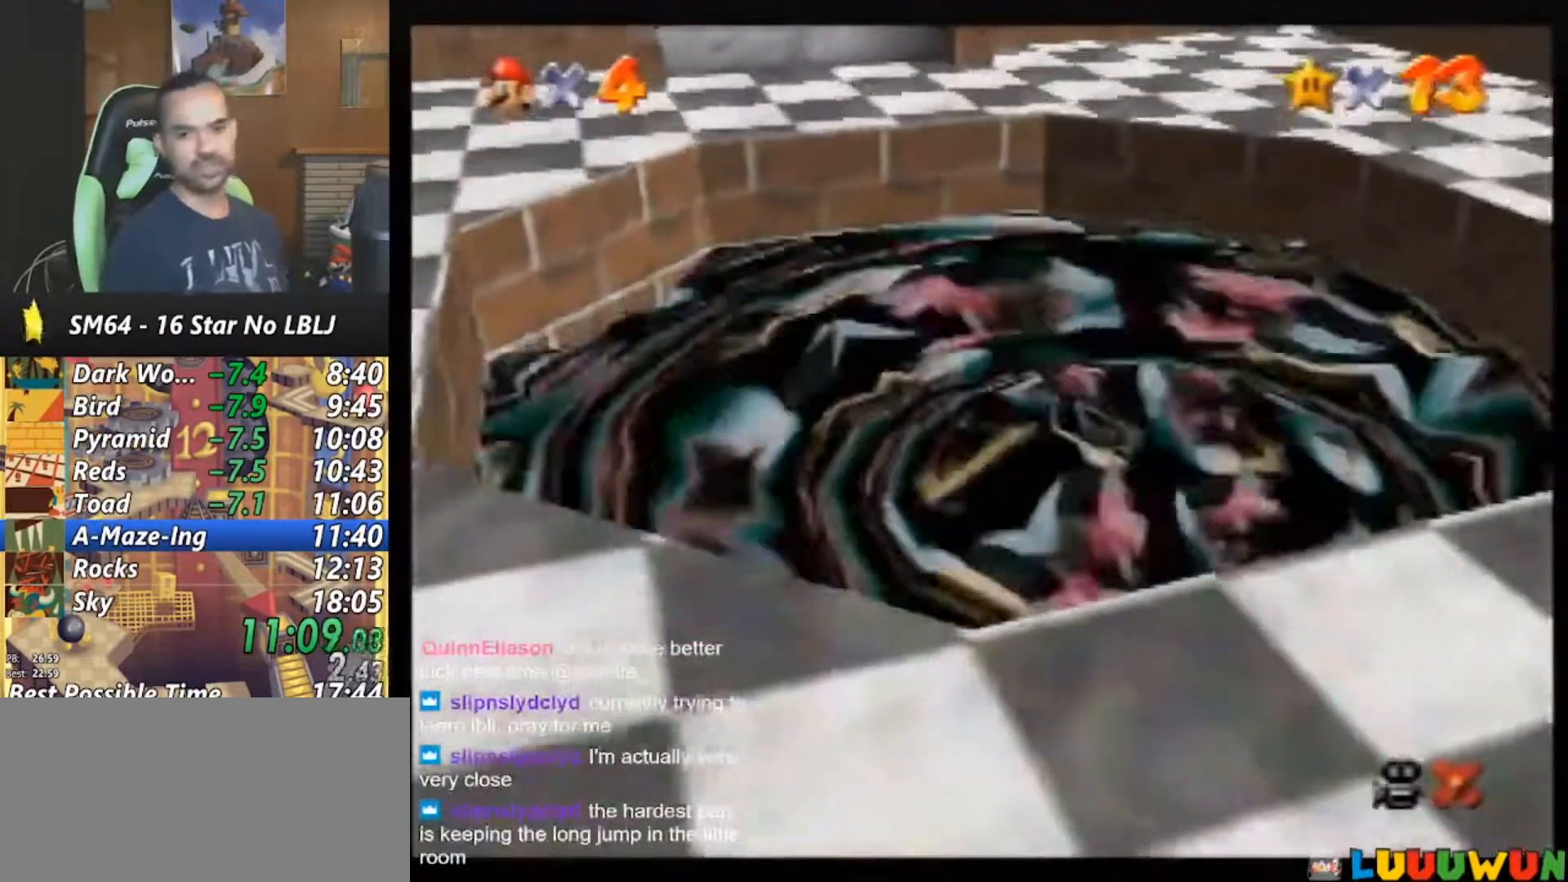
{"buttons": [], "left_stick": "center", "events": [[33, "A", "up"], [33, "B", "up"], [83, "A", "down"], [83, "B", "down"], [167, "A", "up"], [167, "B", "up"], [233, "A", "down"], [233, "B", "down"], [300, "B", "up"], [350, "A", "up"], [417, "A", "down"], [417, "B", "down"], [483, "B", "up"], [500, "A", "up"]]}
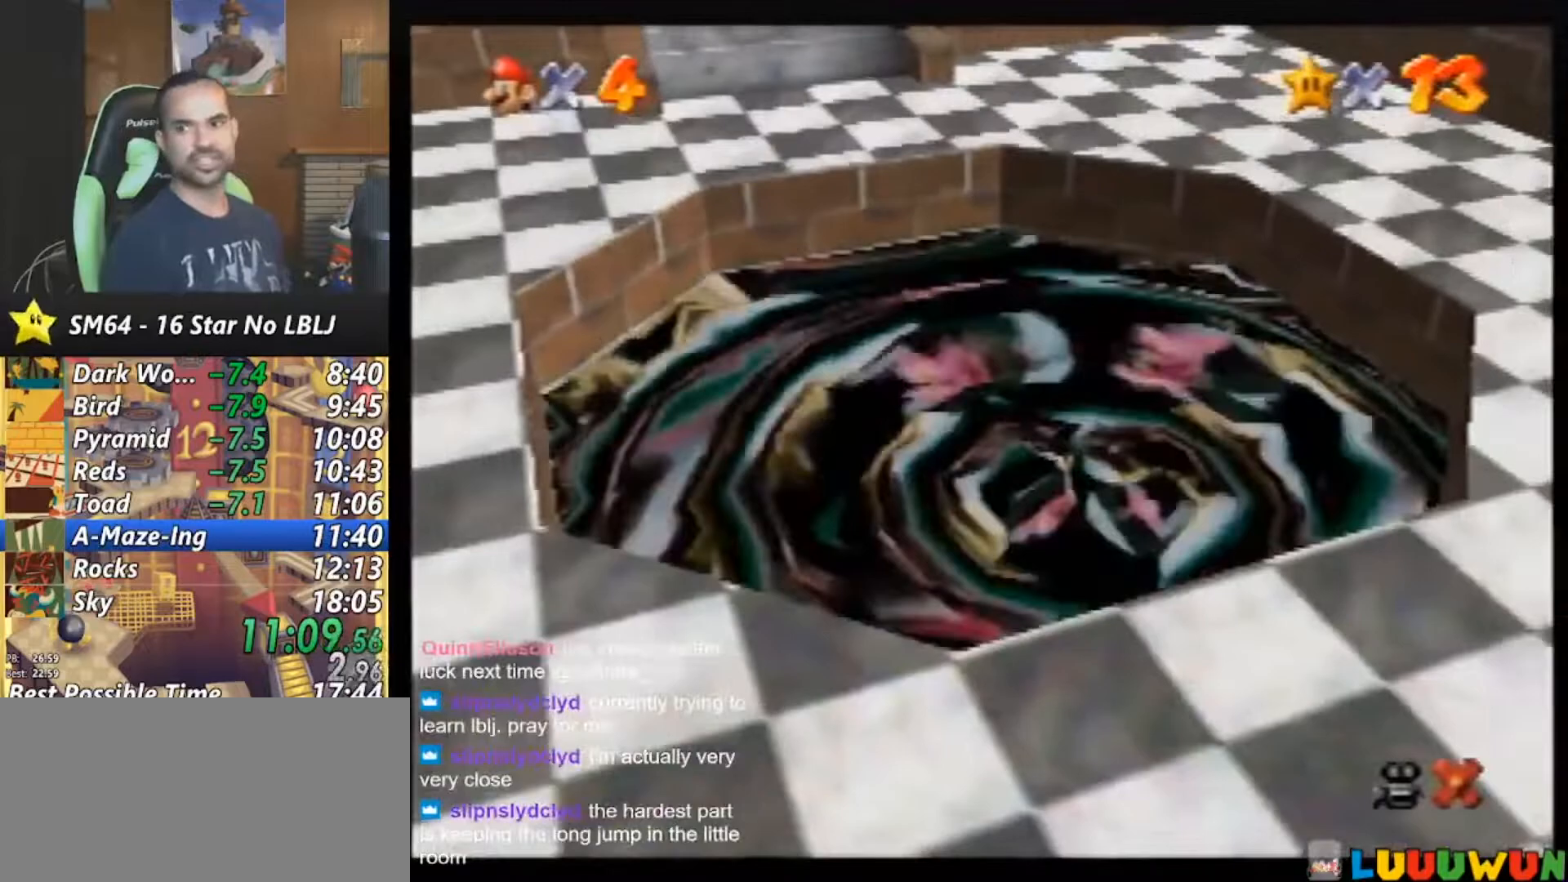
{"buttons": ["A"], "left_stick": "center", "events": [[67, "A", "down"], [67, "B", "down"], [183, "A", "up"], [183, "B", "up"], [250, "A", "down"], [250, "B", "down"], [333, "A", "up"], [333, "B", "up"], [400, "A", "down"], [400, "B", "down"], [467, "B", "up"]]}
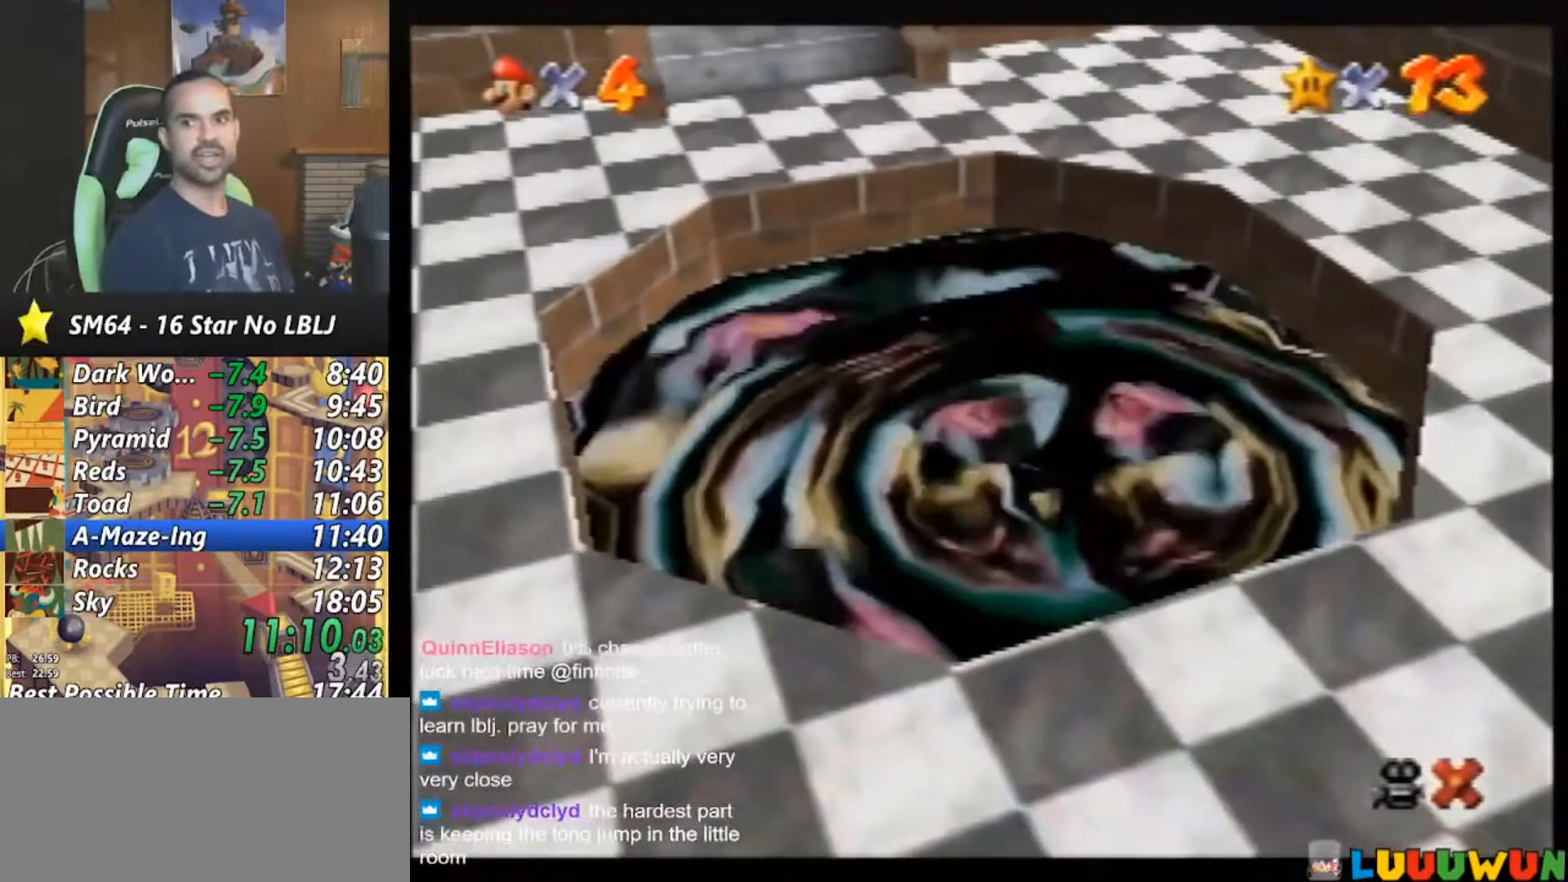
{"buttons": [], "left_stick": "center", "events": [[17, "A", "up"], [83, "A", "down"], [83, "B", "down"], [167, "A", "up"], [167, "B", "up"], [233, "A", "down"], [233, "B", "down"], [333, "A", "up"], [333, "B", "up"], [417, "A", "down"], [417, "B", "down"], [500, "A", "up"], [500, "B", "up"]]}
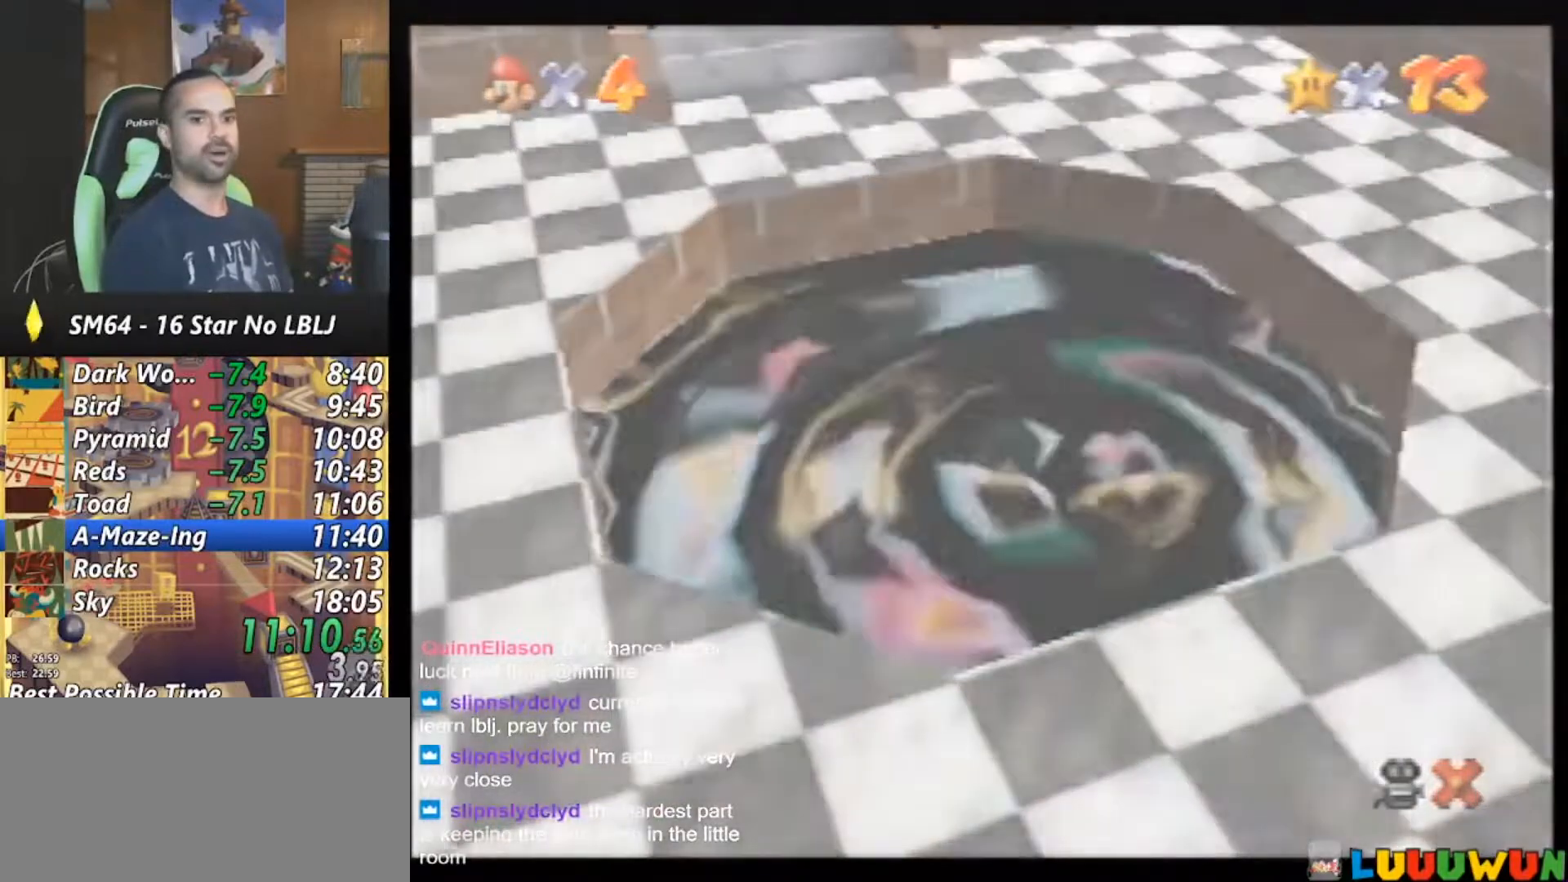
{"buttons": ["A"], "left_stick": "center", "events": [[117, "A", "down"], [117, "B", "down"], [183, "A", "up"], [183, "B", "up"], [250, "A", "down"], [250, "B", "down"], [333, "A", "up"], [333, "B", "up"], [400, "A", "down"], [400, "B", "down"], [467, "B", "up"]]}